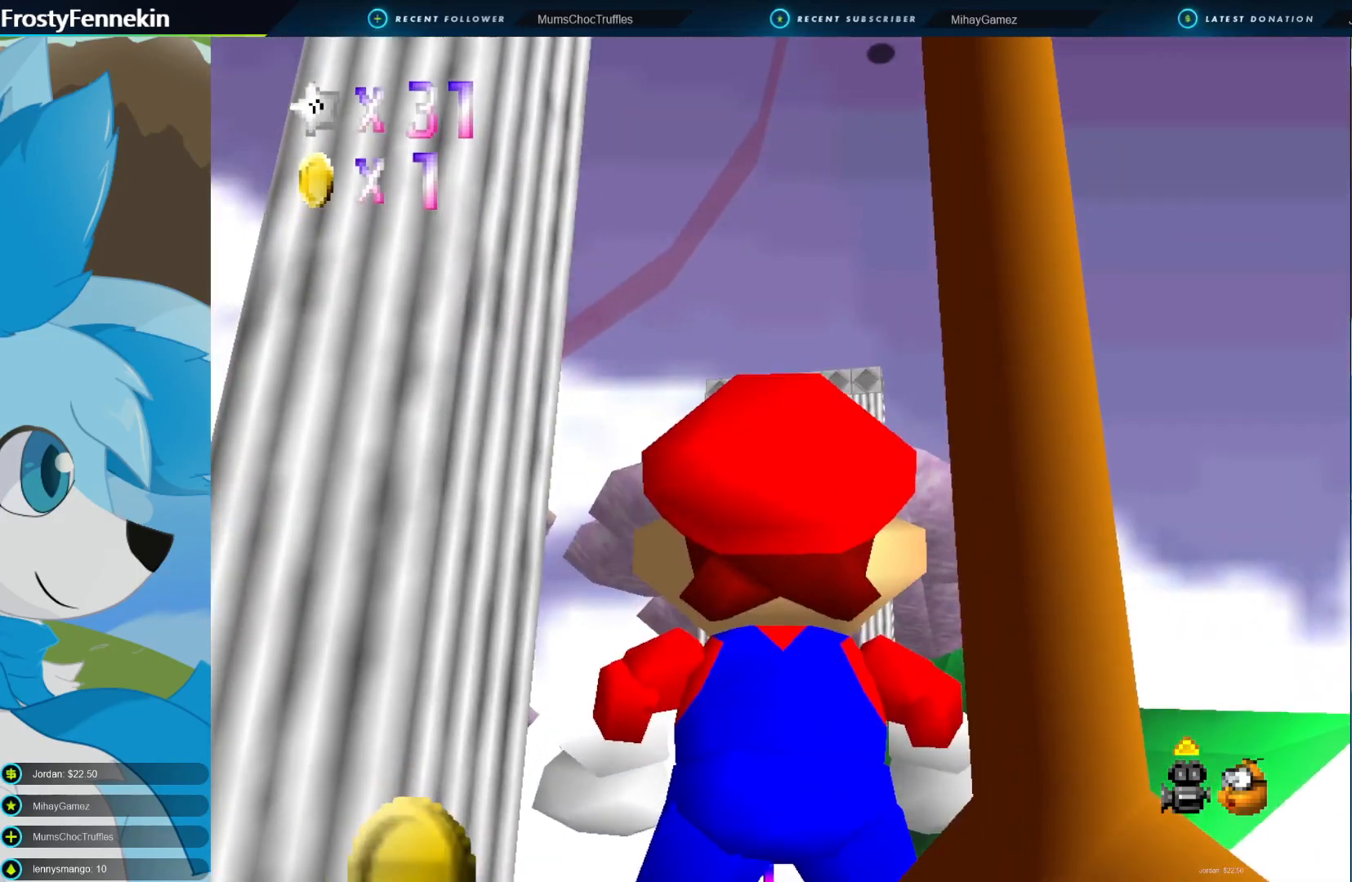
Gameplay with a controller (PlayStation layout); each line is a JSON object with the inputs held at the frame after it. "events" lists button and stick changes between this image and that frame as [ms after this image, input, new state], when the widget could be followed in between.
{"buttons": [], "left_stick": "down", "right_stick": "center", "events": [[133, "left_stick", "left"], [233, "left_stick", "down-left"], [333, "left_stick", "down"]]}
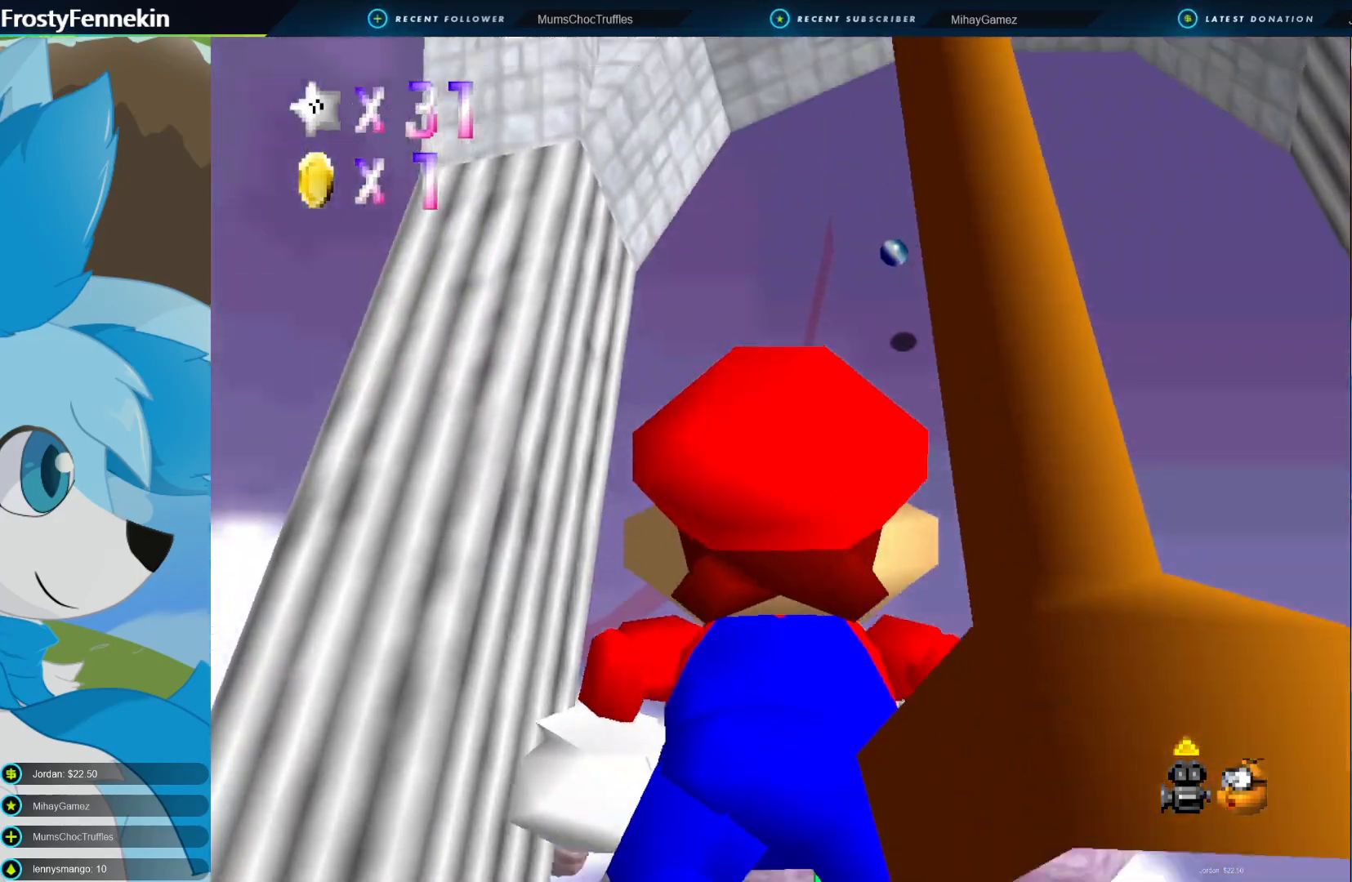
{"buttons": [], "left_stick": "up", "right_stick": "center", "events": [[33, "left_stick", "center"], [133, "left_stick", "up"]]}
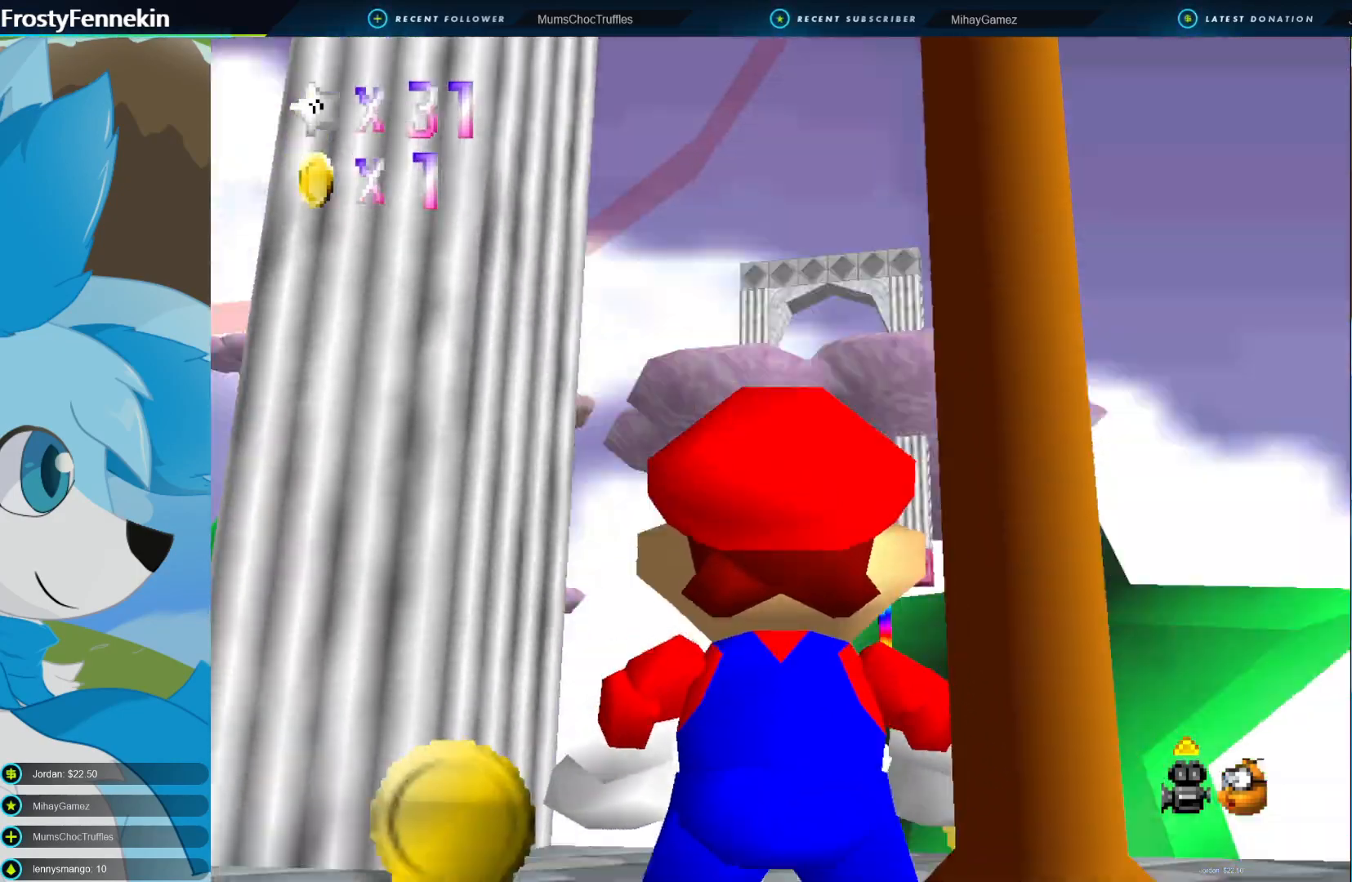
{"buttons": [], "left_stick": "center", "right_stick": "center", "events": [[133, "left_stick", "center"]]}
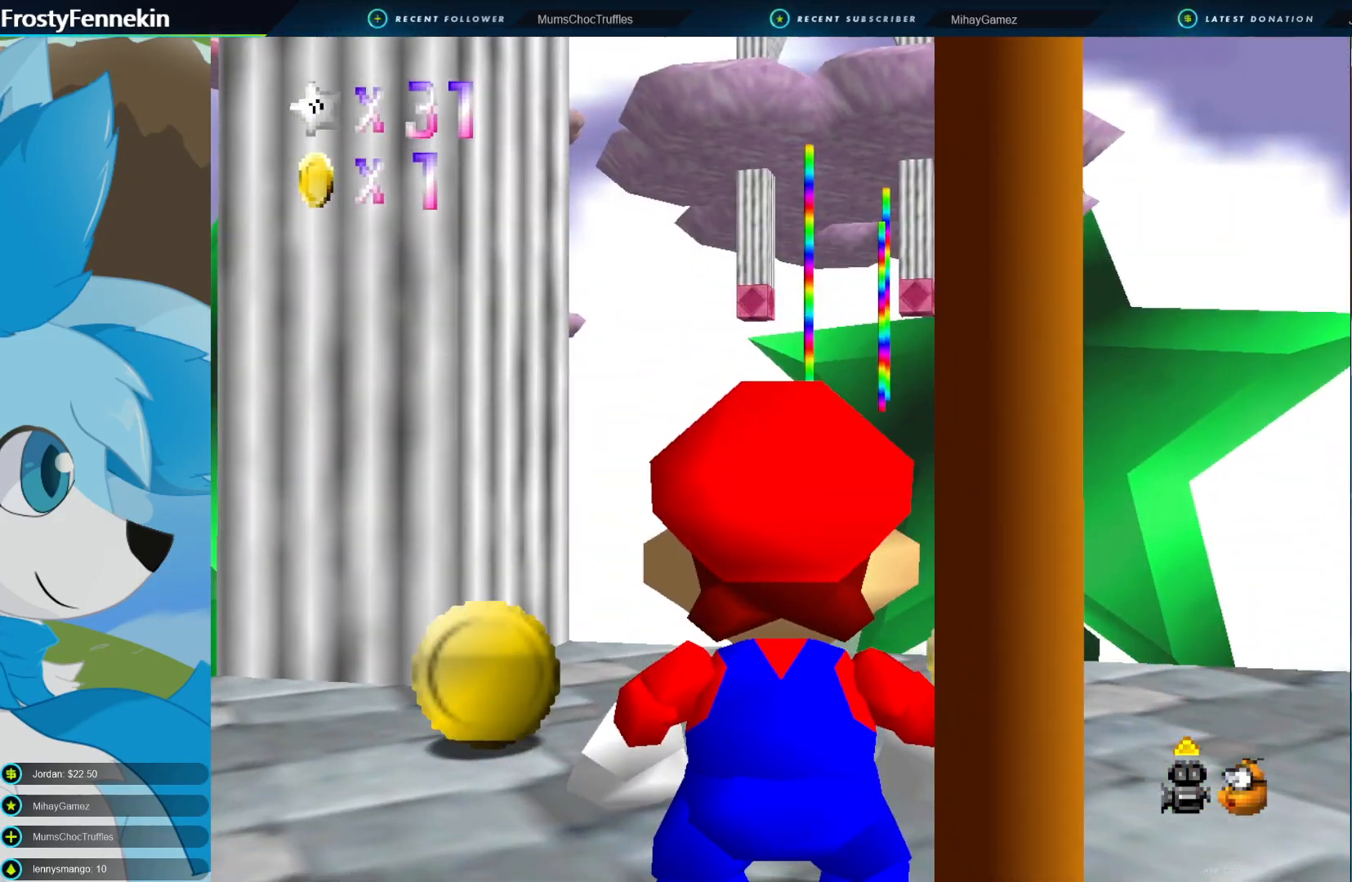
{"buttons": [], "left_stick": "center", "right_stick": "center", "events": [[133, "left_stick", "right"], [333, "left_stick", "center"]]}
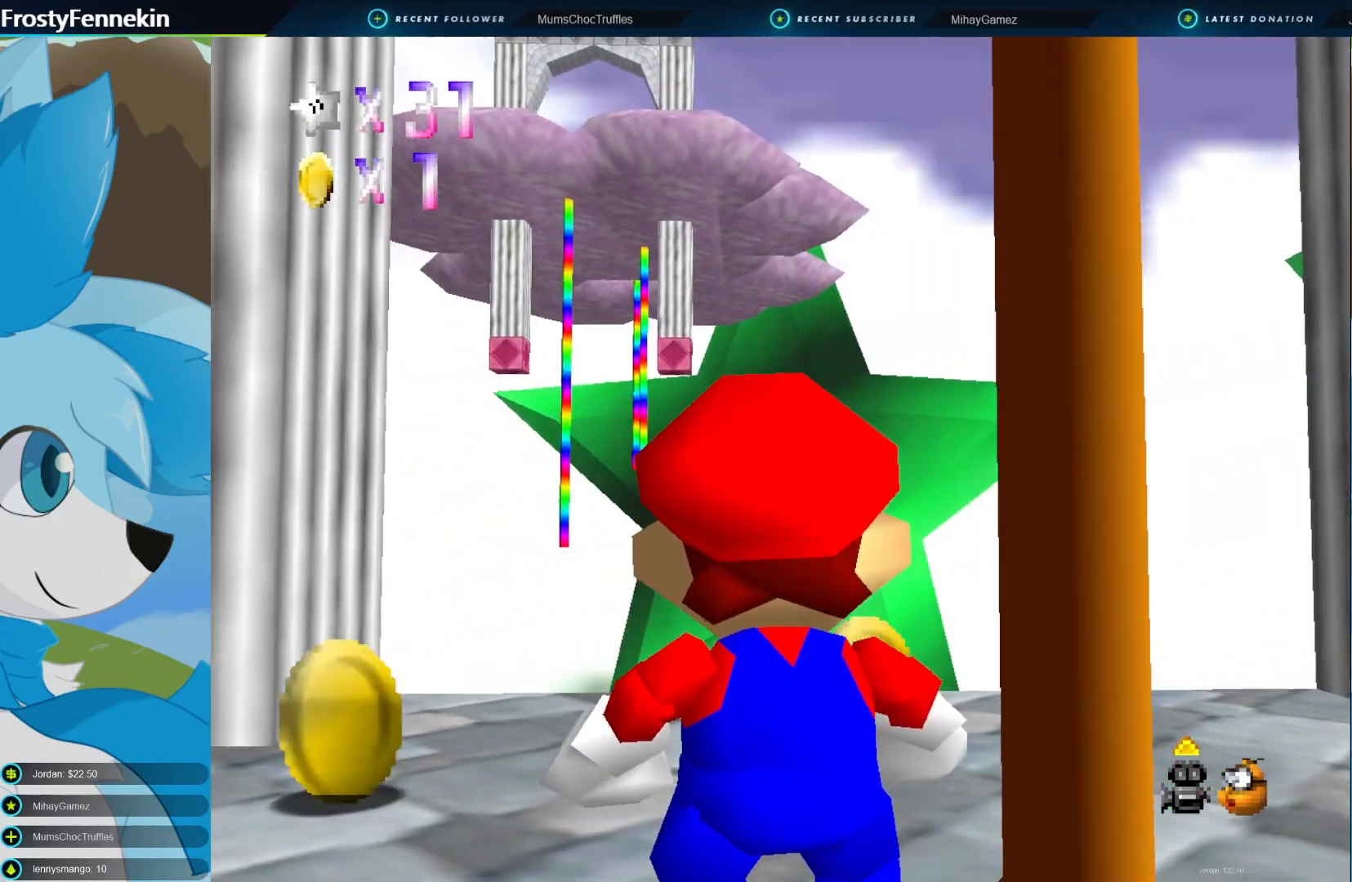
{"buttons": [], "left_stick": "center", "right_stick": "center", "events": [[300, "left_stick", "up-left"], [500, "left_stick", "center"]]}
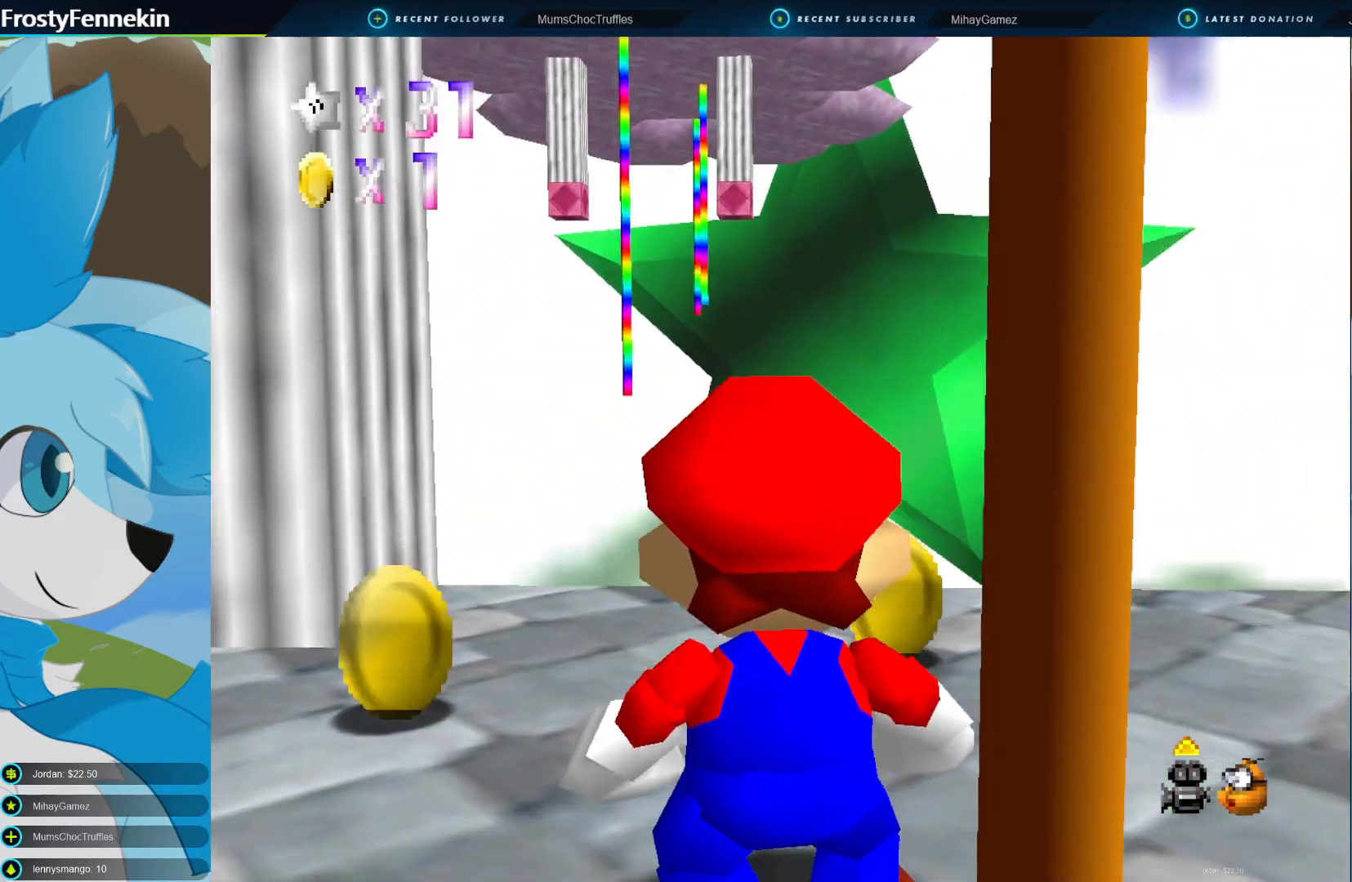
{"buttons": ["DPAD_DOWN"], "left_stick": "center", "right_stick": "center", "events": [[167, "DPAD_DOWN", "down"], [233, "DPAD_DOWN", "up"], [333, "DPAD_DOWN", "down"], [400, "DPAD_DOWN", "up"], [500, "DPAD_DOWN", "down"]]}
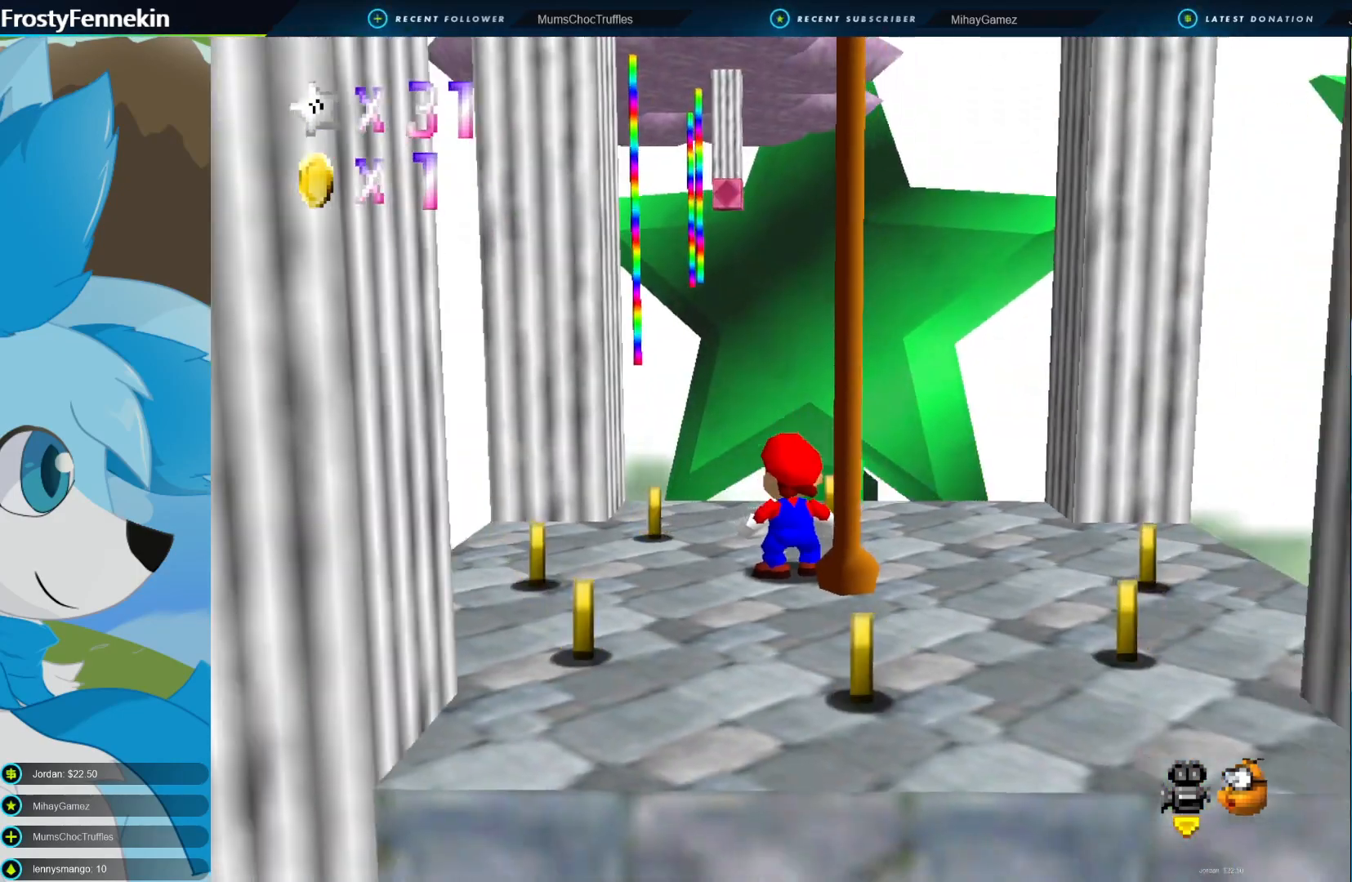
{"buttons": ["DPAD_RIGHT"], "left_stick": "center", "right_stick": "center", "events": [[100, "DPAD_DOWN", "up"], [300, "DPAD_RIGHT", "down"], [400, "DPAD_RIGHT", "up"], [500, "DPAD_RIGHT", "down"]]}
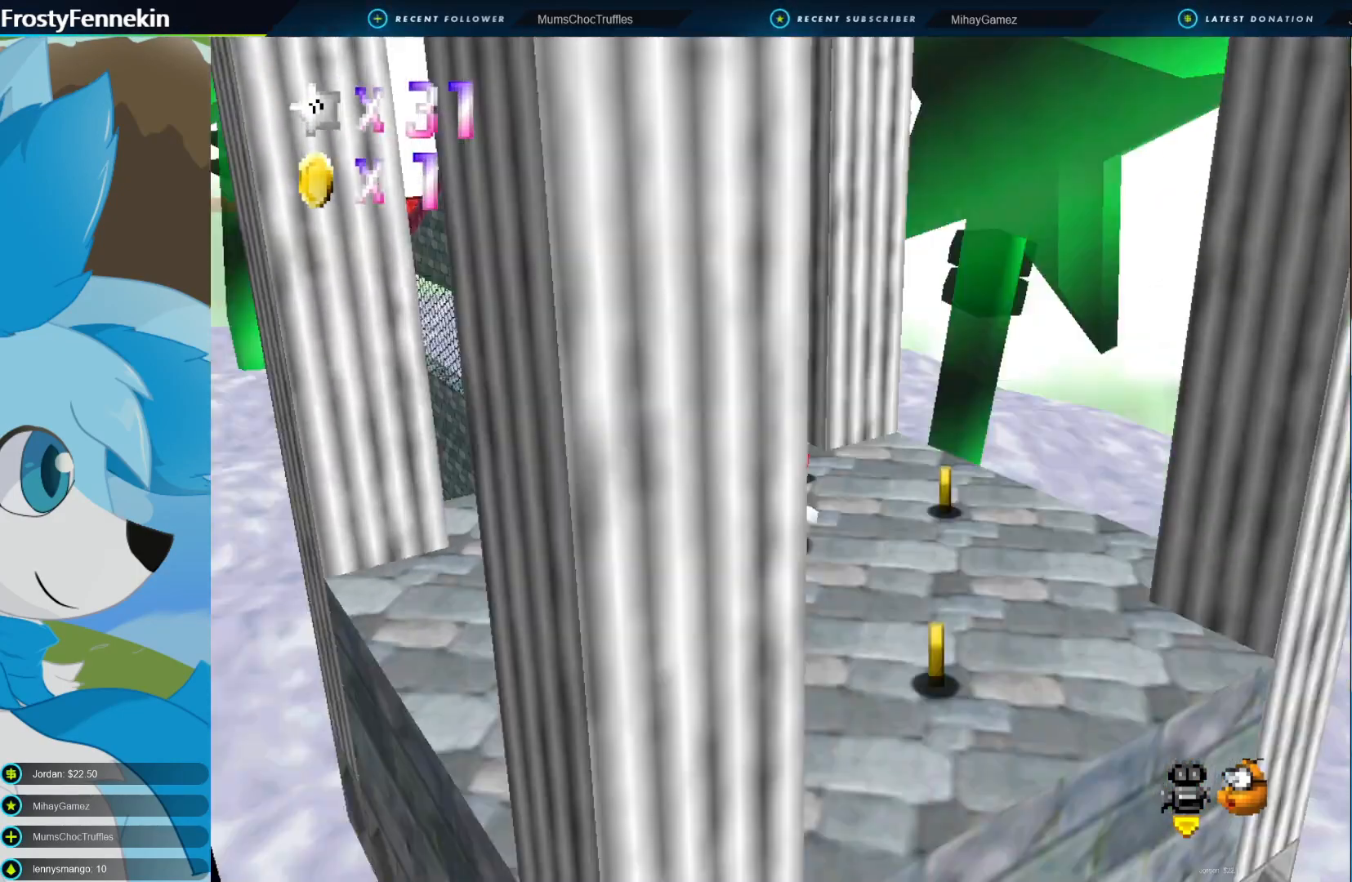
{"buttons": [], "left_stick": "down", "right_stick": "center", "events": [[67, "DPAD_RIGHT", "up"], [133, "DPAD_RIGHT", "down"], [267, "DPAD_RIGHT", "up"], [500, "left_stick", "down"]]}
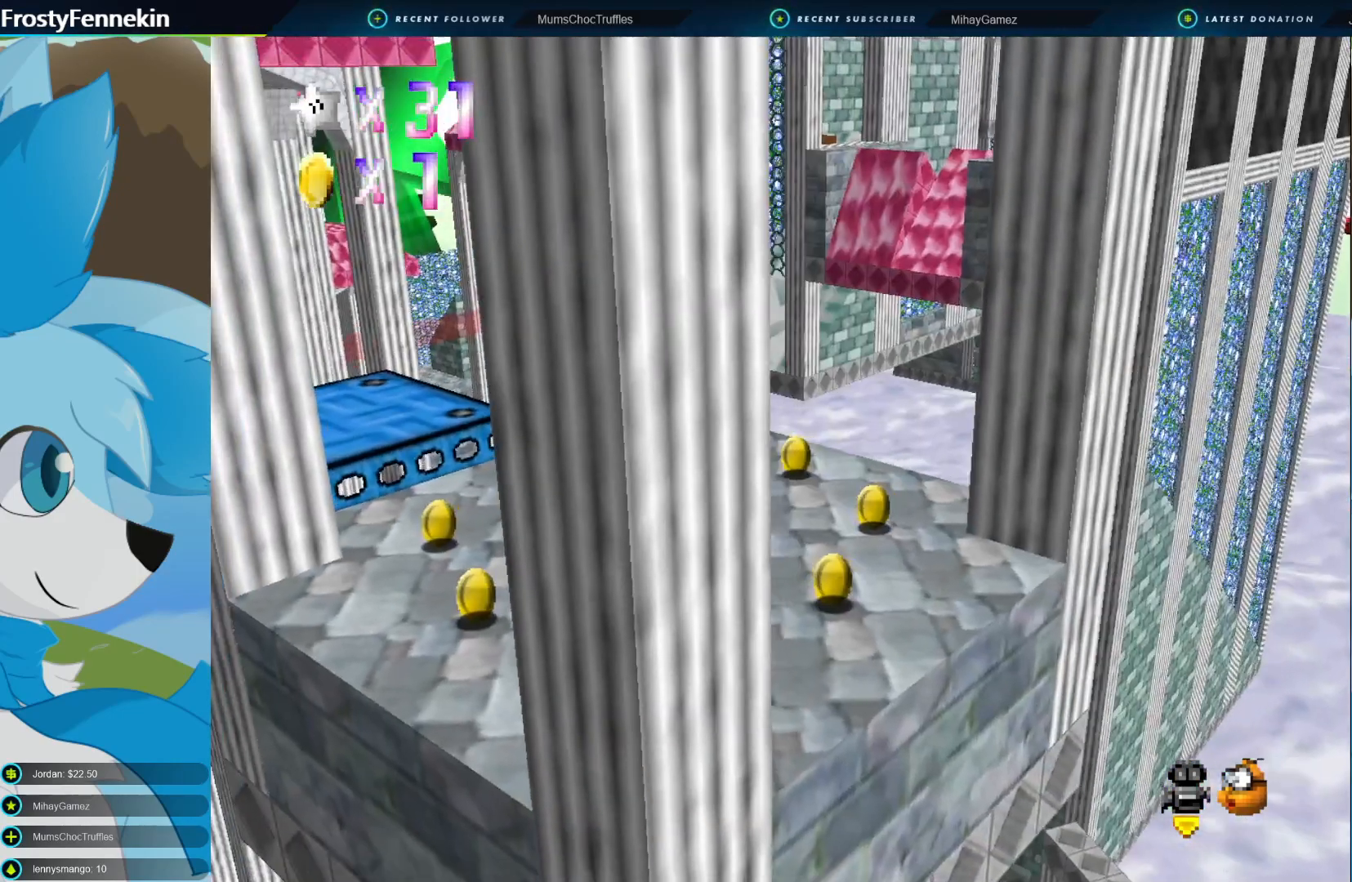
{"buttons": [], "left_stick": "center", "right_stick": "center", "events": [[200, "left_stick", "down-left"], [367, "left_stick", "center"]]}
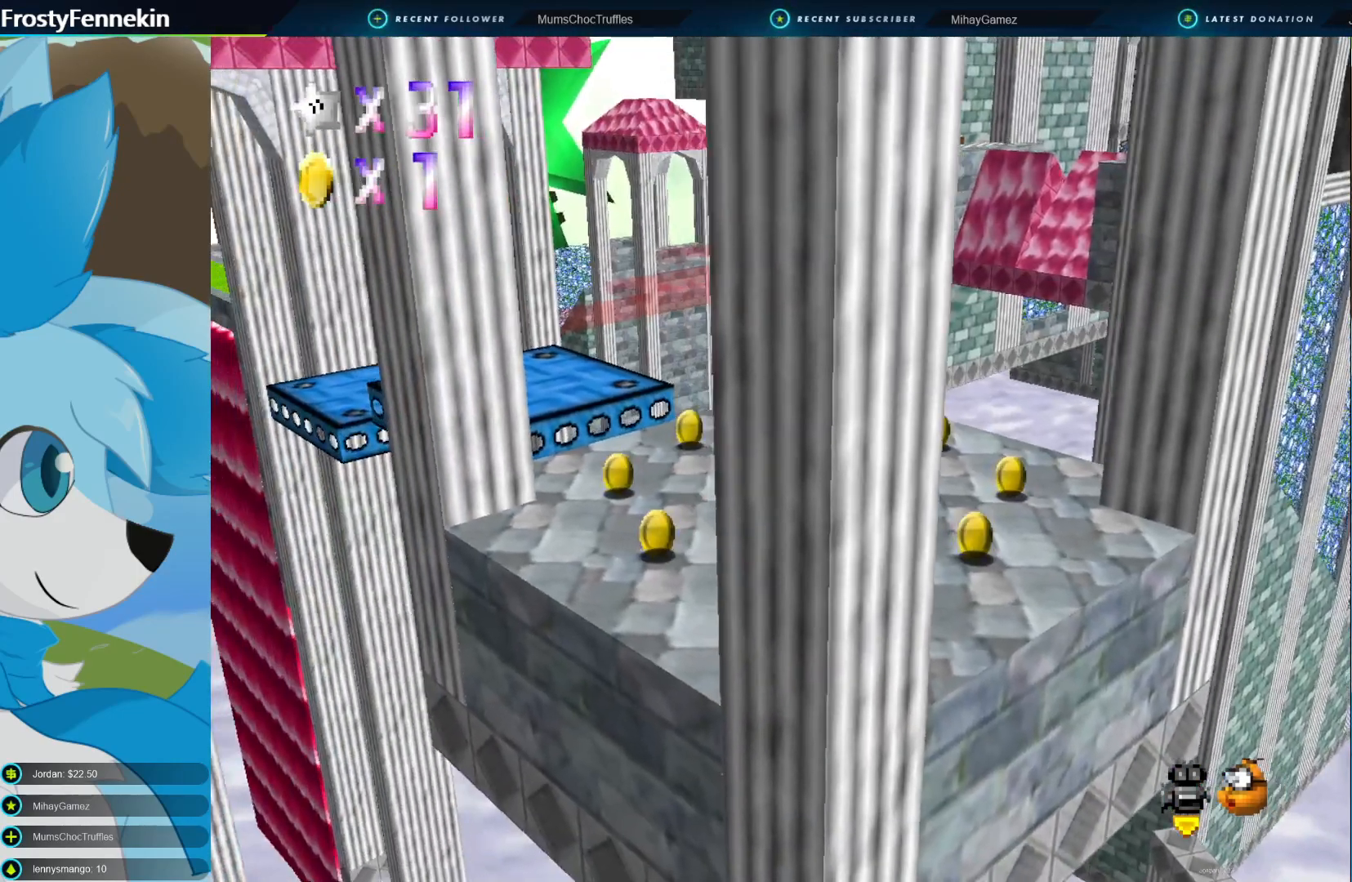
{"buttons": ["DPAD_RIGHT"], "left_stick": "center", "right_stick": "center", "events": [[233, "DPAD_RIGHT", "down"], [367, "DPAD_RIGHT", "up"], [433, "DPAD_RIGHT", "down"]]}
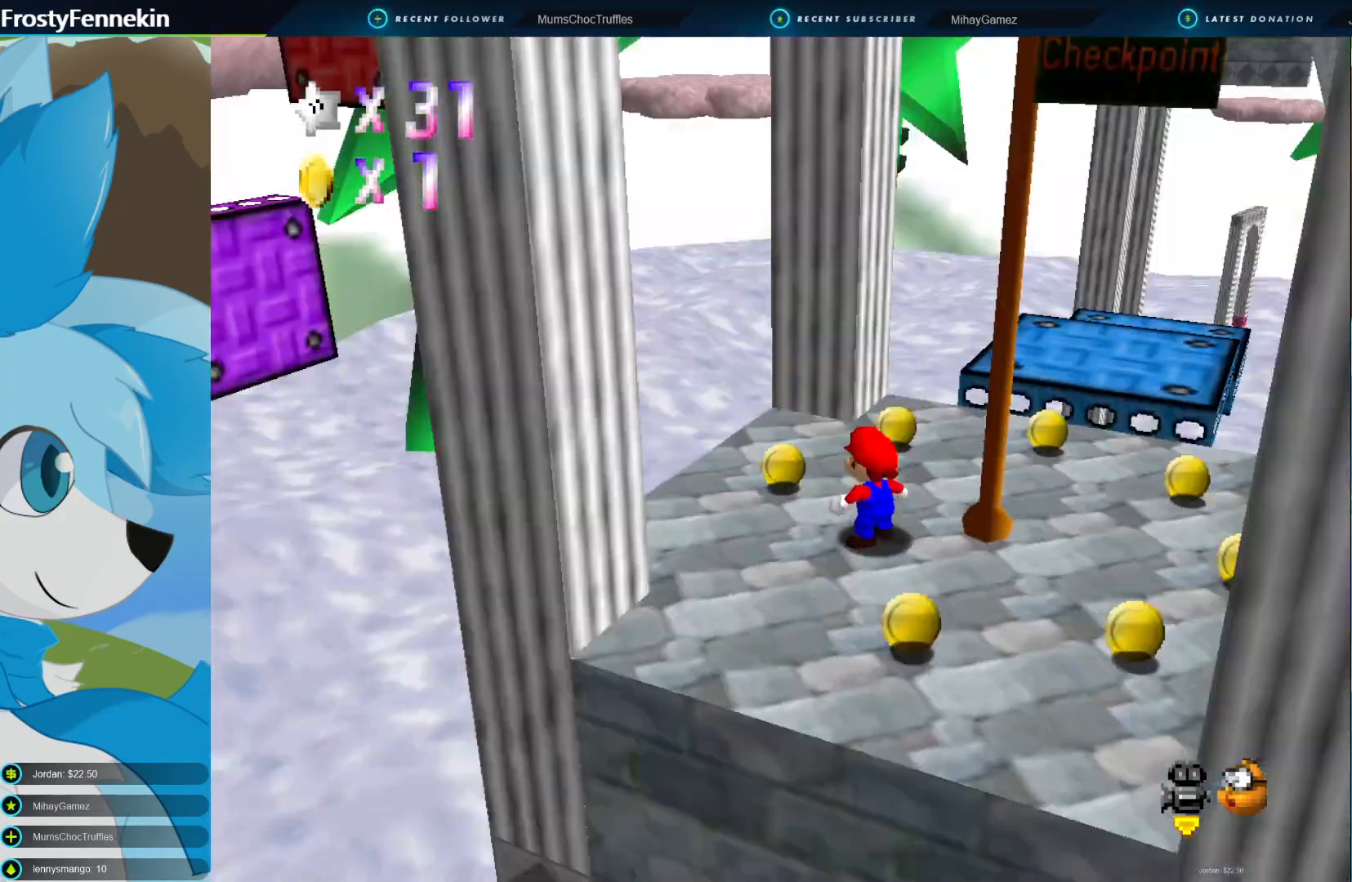
{"buttons": [], "left_stick": "down-left", "right_stick": "center", "events": [[67, "DPAD_RIGHT", "up"], [133, "DPAD_RIGHT", "down"], [233, "DPAD_RIGHT", "up"], [400, "left_stick", "down-left"]]}
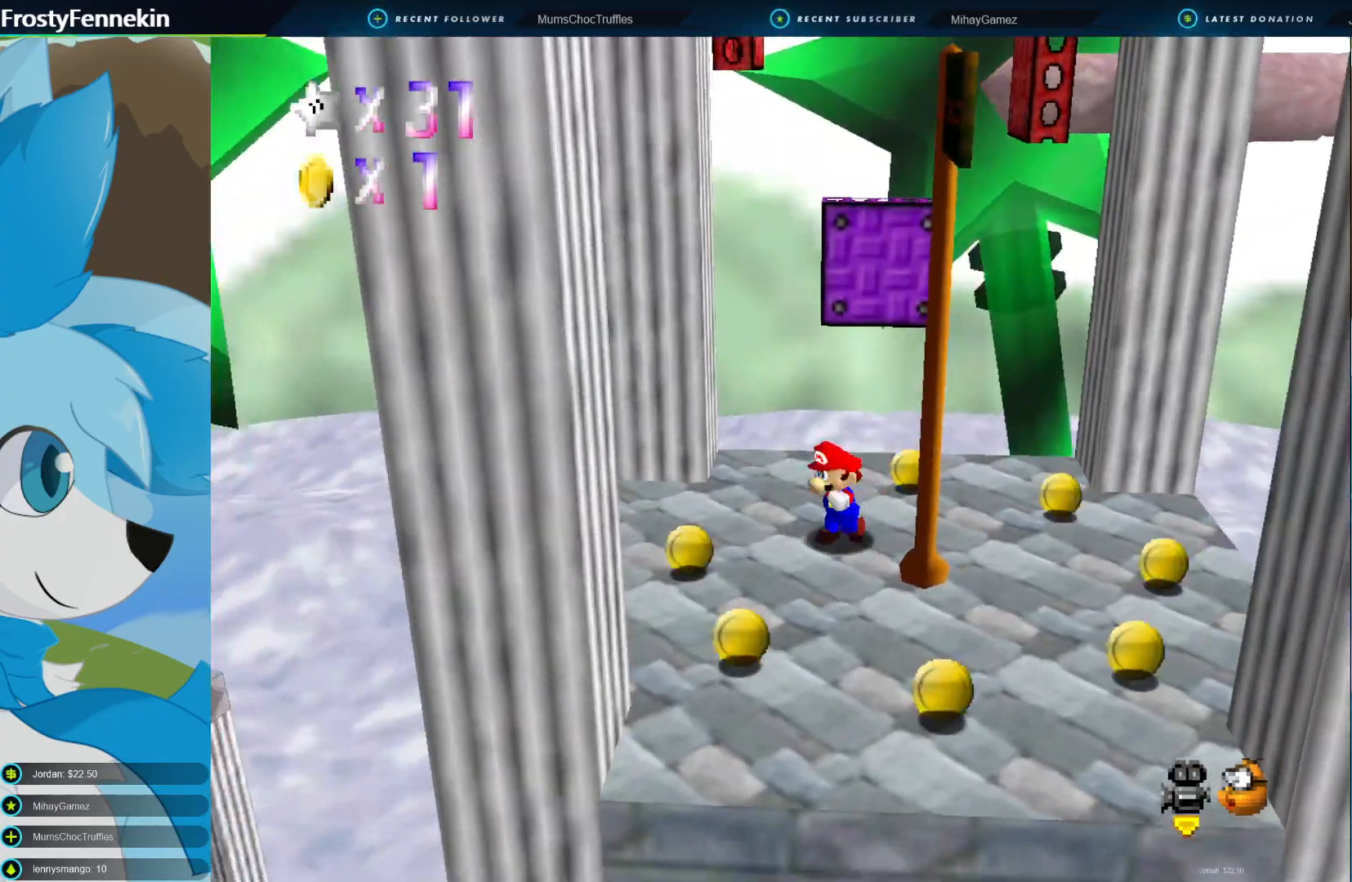
{"buttons": [], "left_stick": "down-right", "right_stick": "center", "events": [[167, "left_stick", "down"], [433, "left_stick", "down-right"]]}
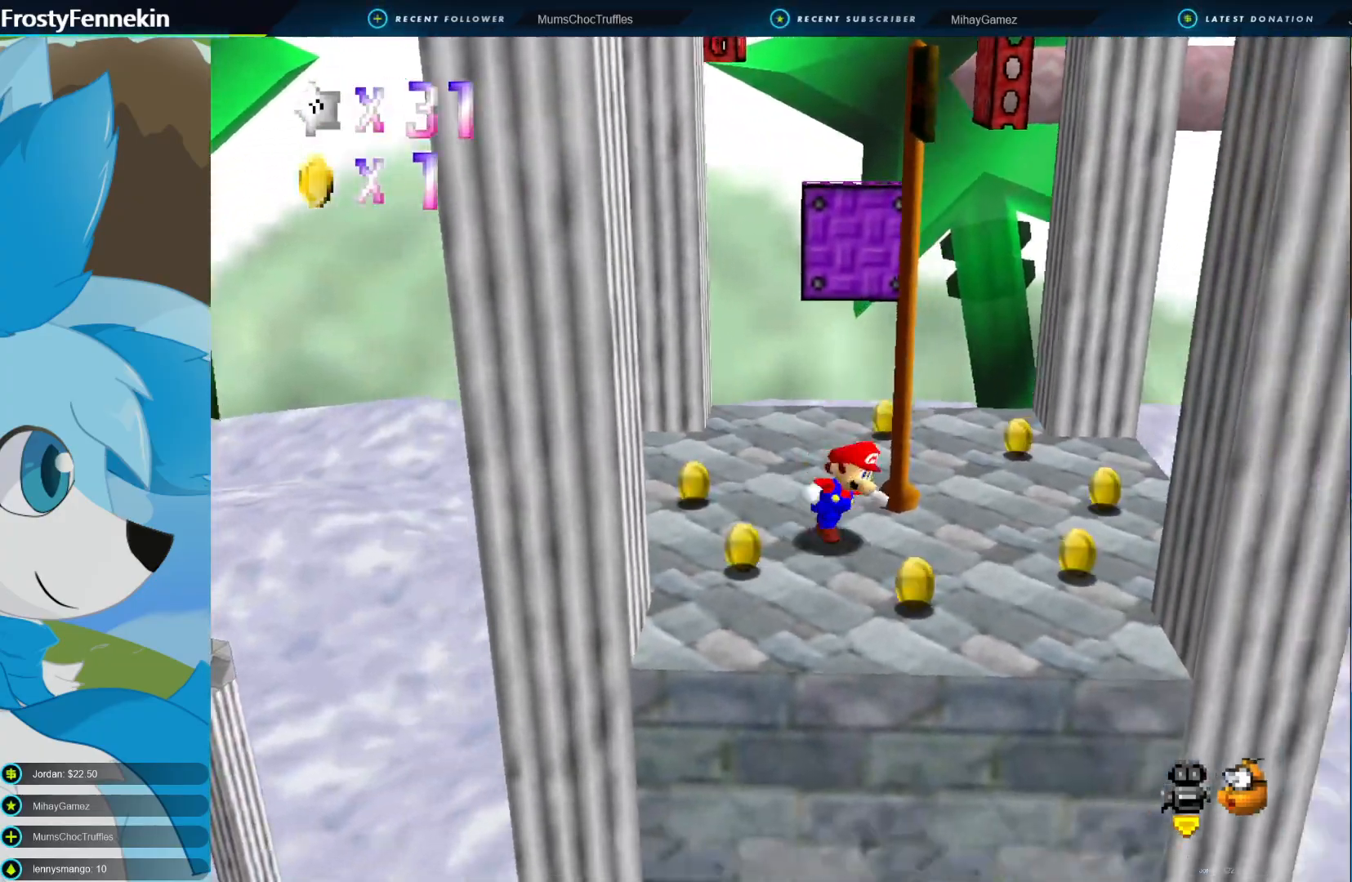
{"buttons": [], "left_stick": "up", "right_stick": "center", "events": [[100, "left_stick", "right"], [233, "left_stick", "up-right"], [367, "left_stick", "up"]]}
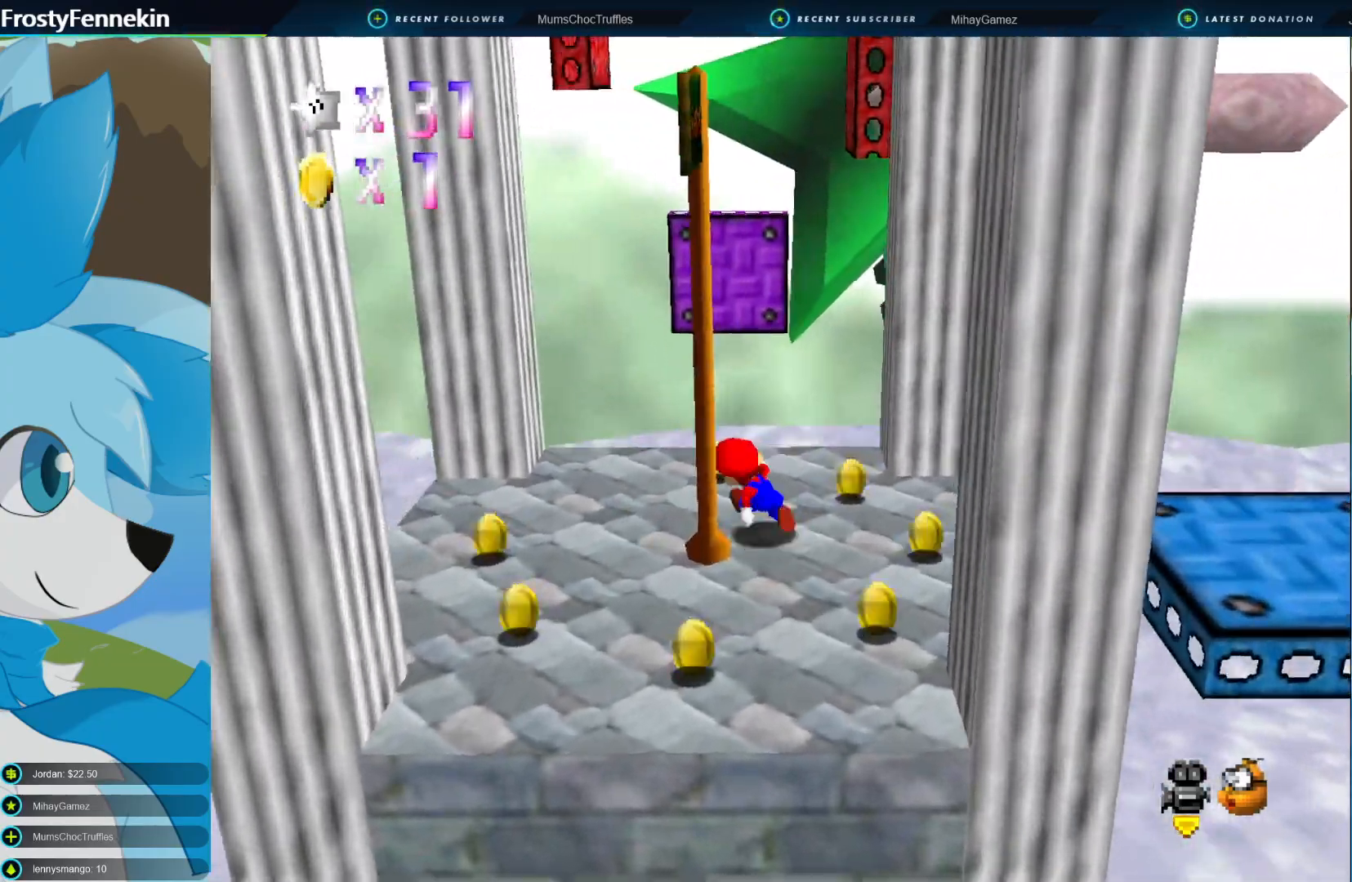
{"buttons": ["CROSS", "CIRCLE"], "left_stick": "up", "right_stick": "center", "events": [[200, "CIRCLE", "down"], [267, "CROSS", "down"]]}
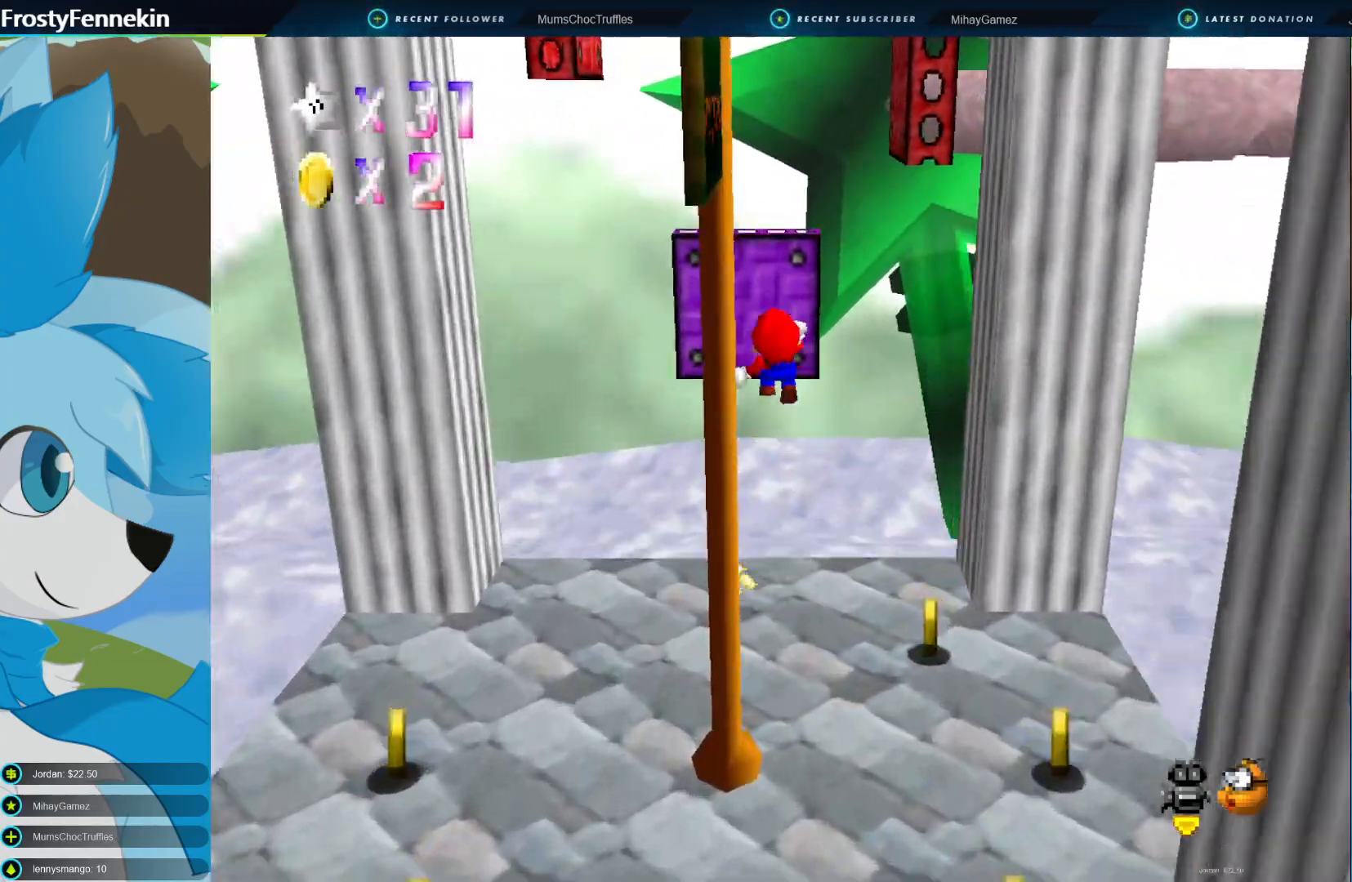
{"buttons": [], "left_stick": "up", "right_stick": "center", "events": [[333, "CROSS", "up"], [367, "CIRCLE", "up"]]}
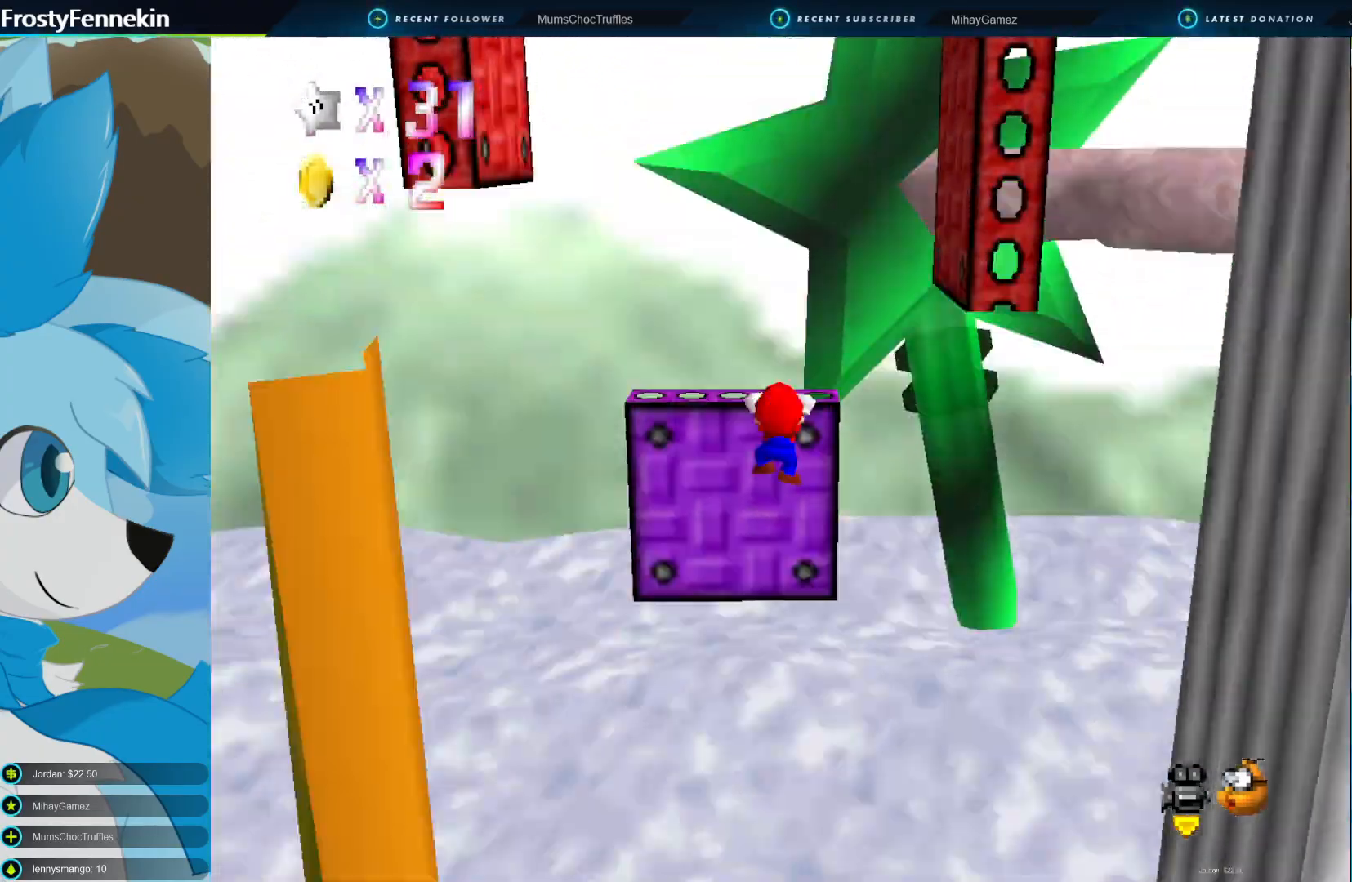
{"buttons": [], "left_stick": "center", "right_stick": "center", "events": [[100, "left_stick", "center"], [167, "CROSS", "down"], [300, "CROSS", "up"]]}
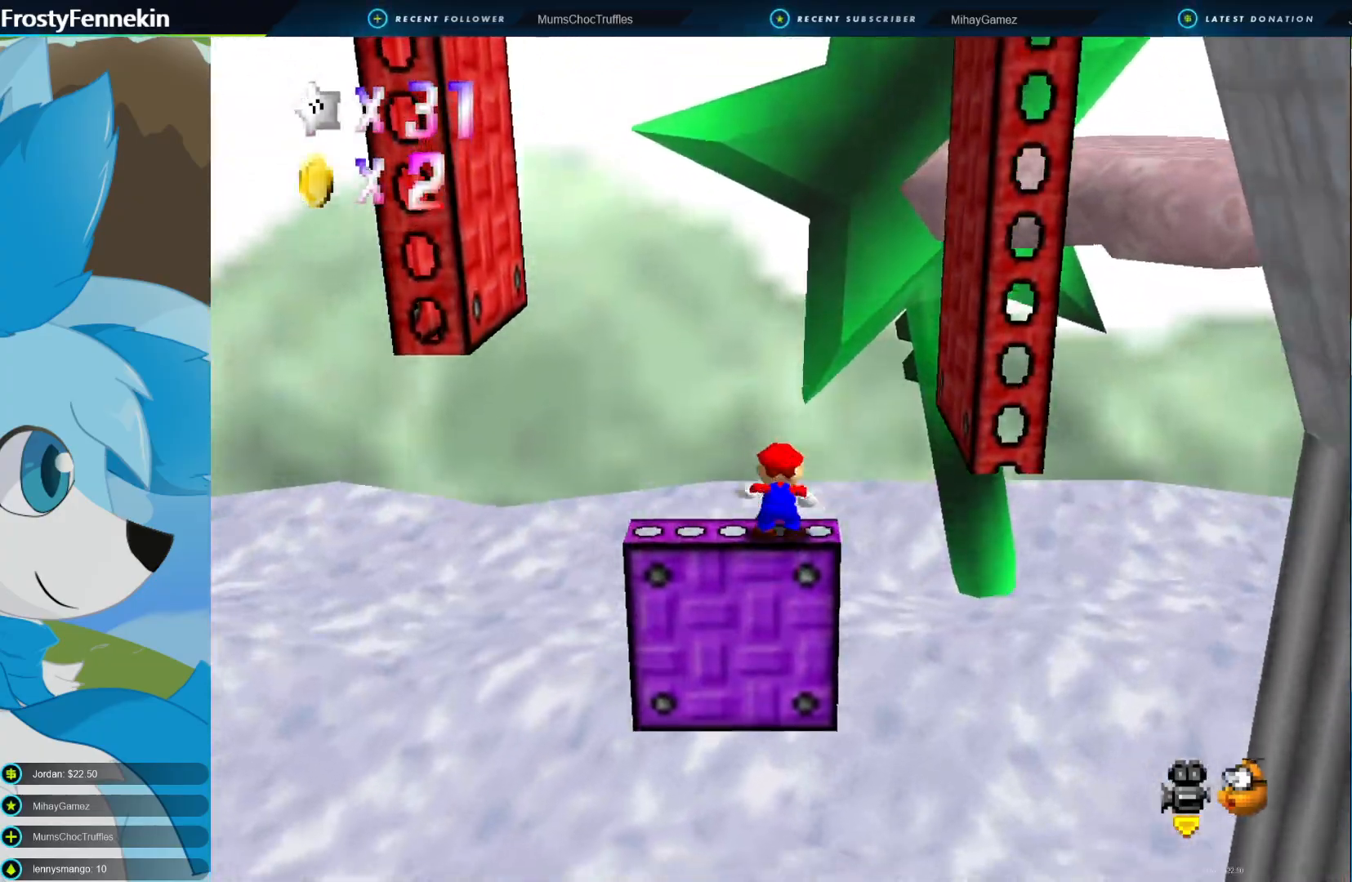
{"buttons": ["DPAD_LEFT"], "left_stick": "center", "right_stick": "center", "events": [[200, "DPAD_LEFT", "down"], [333, "DPAD_LEFT", "up"], [400, "DPAD_LEFT", "down"], [467, "DPAD_LEFT", "up"], [500, "DPAD_LEFT", "down"]]}
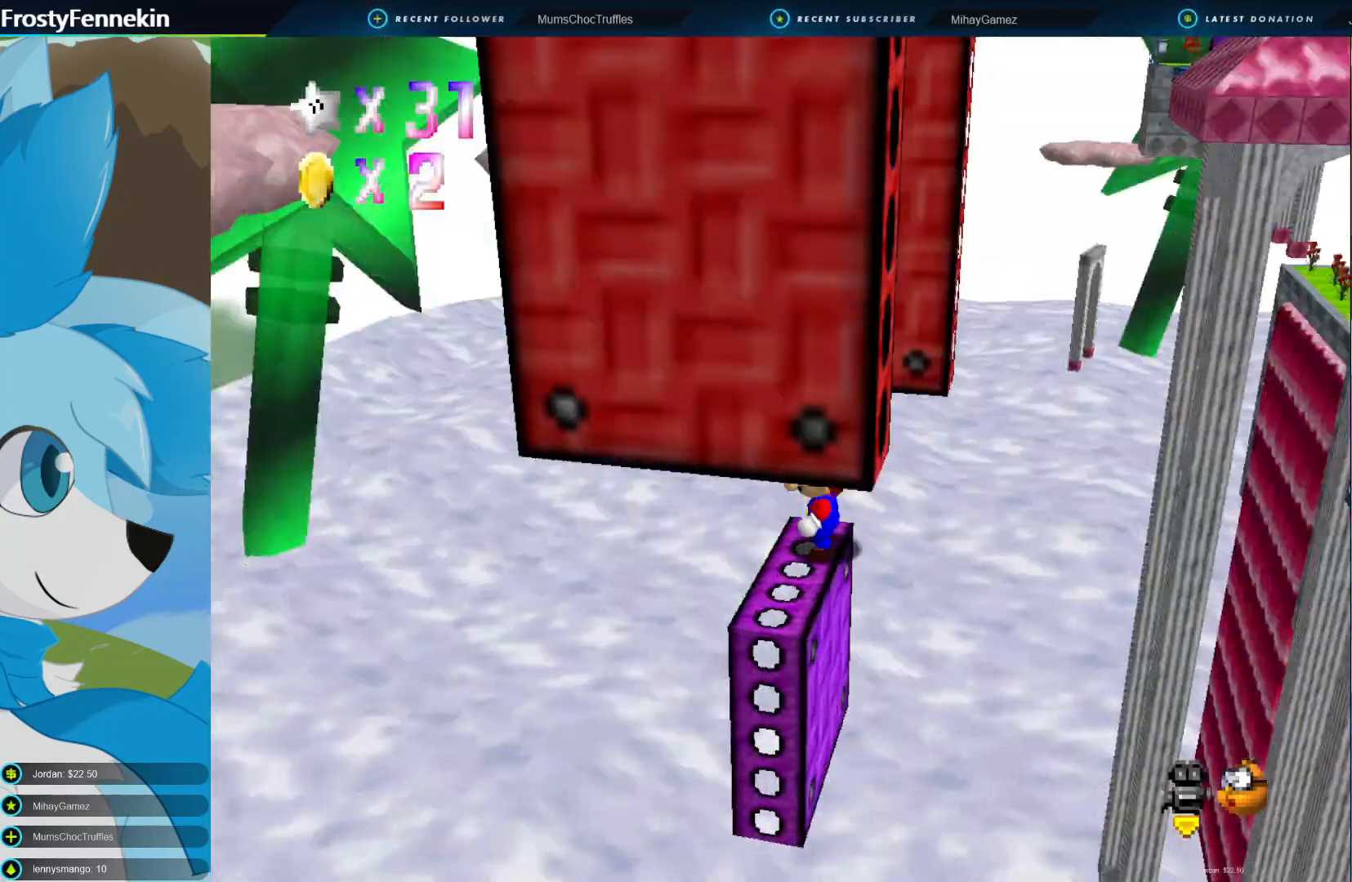
{"buttons": [], "left_stick": "center", "right_stick": "center", "events": [[100, "DPAD_LEFT", "up"], [167, "DPAD_LEFT", "down"], [333, "DPAD_LEFT", "up"]]}
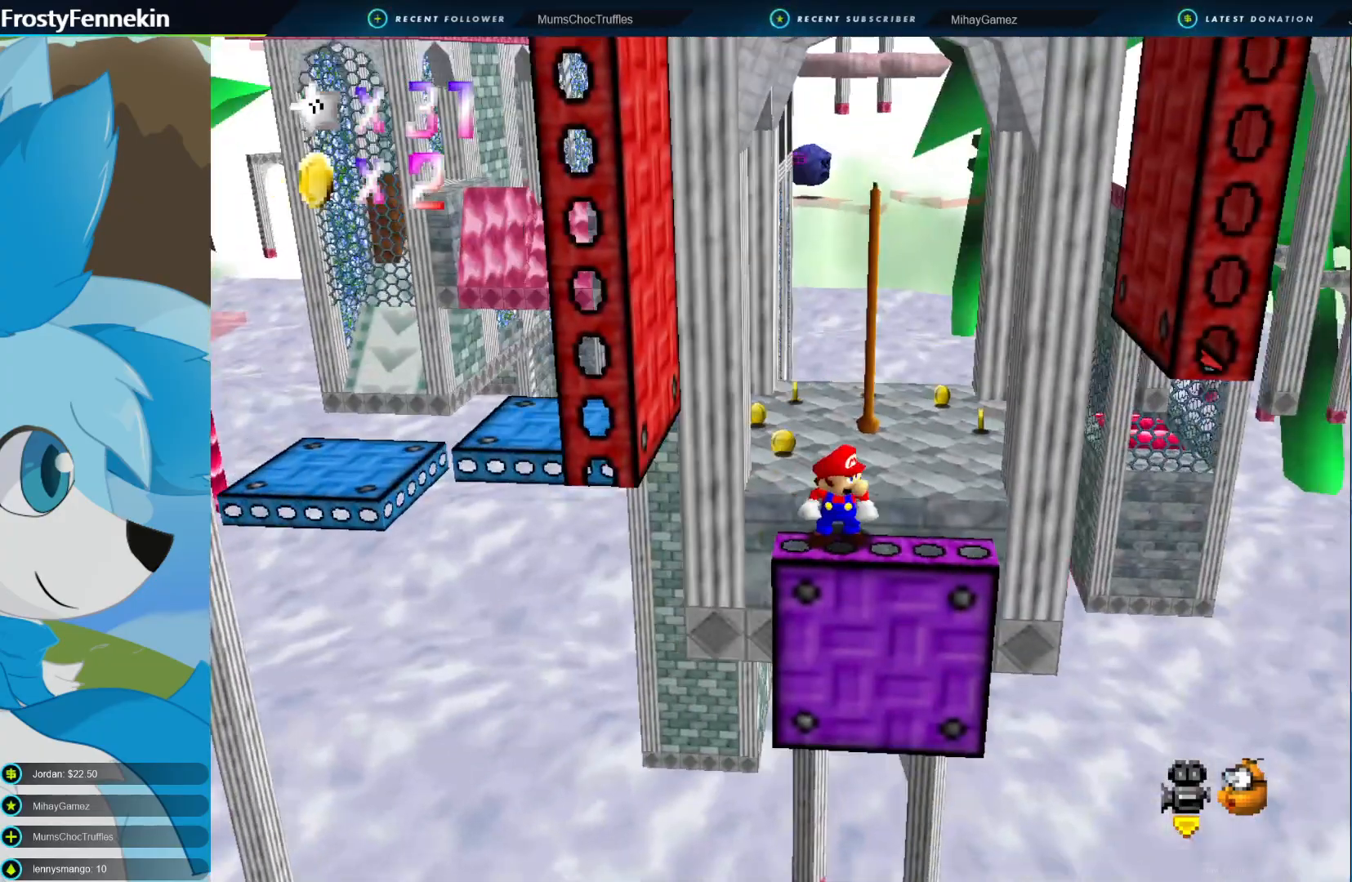
{"buttons": [], "left_stick": "center", "right_stick": "center", "events": [[333, "left_stick", "down-right"], [467, "left_stick", "center"]]}
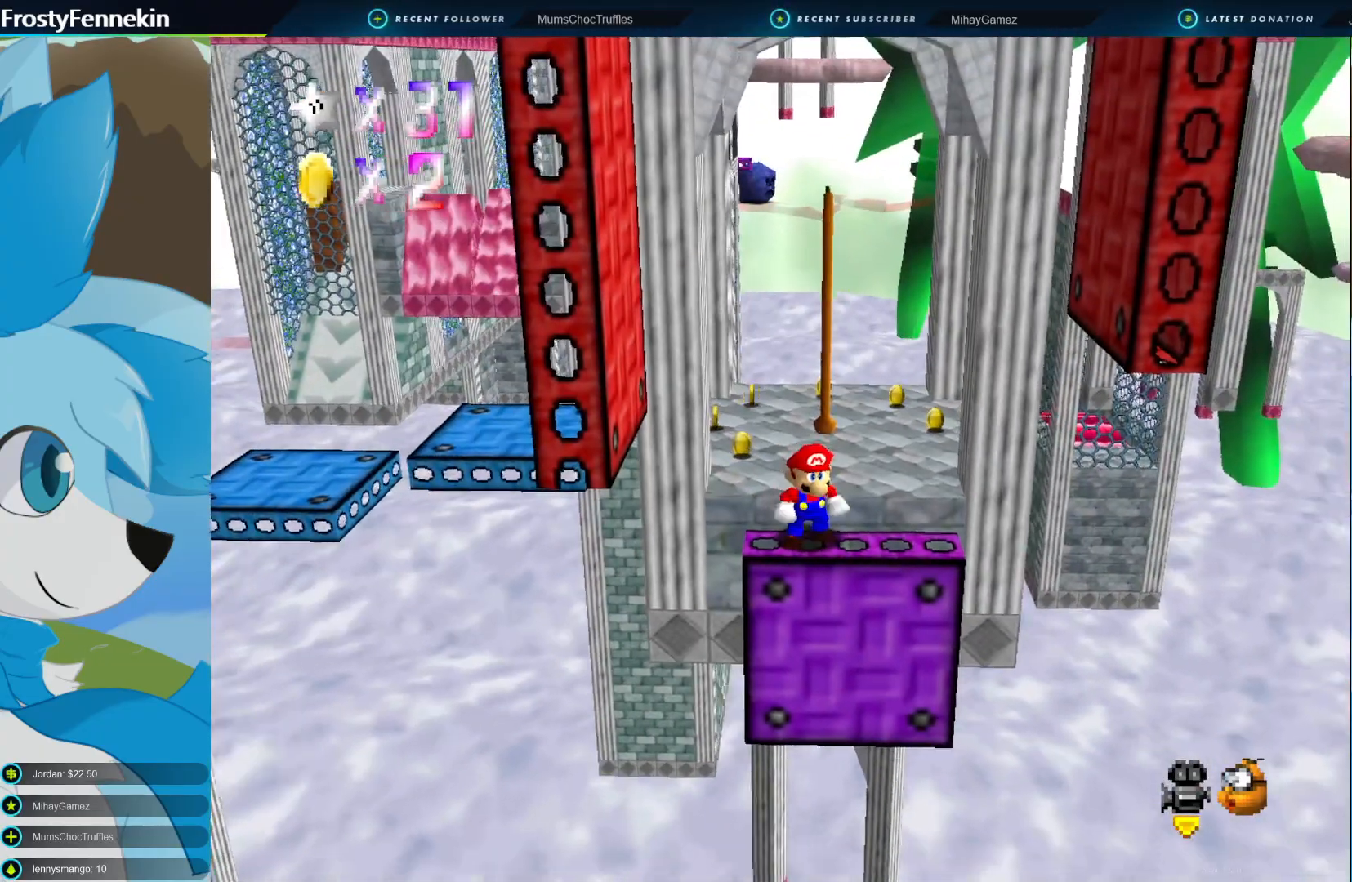
{"buttons": [], "left_stick": "right", "right_stick": "center", "events": [[333, "left_stick", "right"]]}
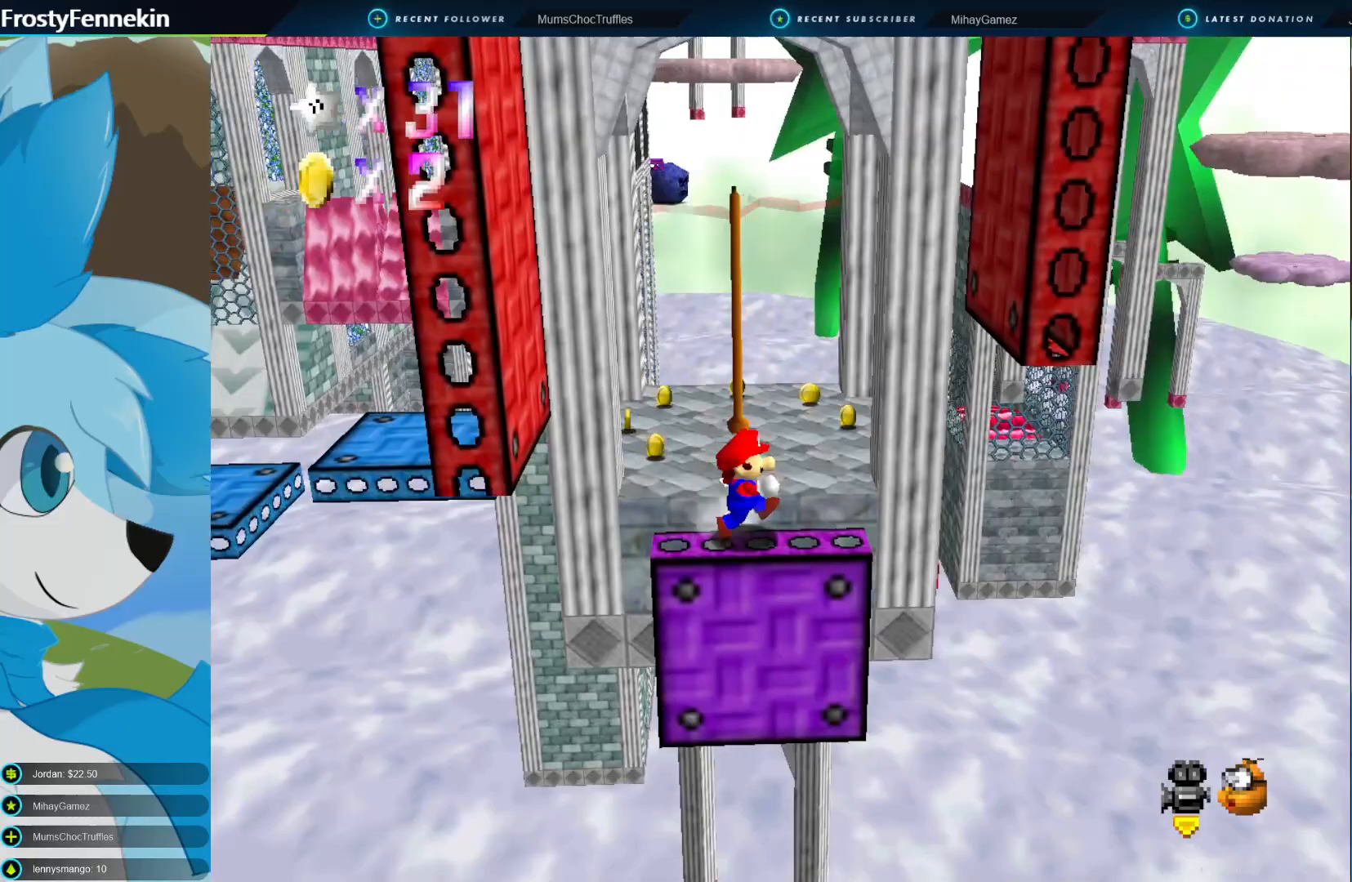
{"buttons": ["CROSS"], "left_stick": "right", "right_stick": "center", "events": [[267, "CROSS", "down"]]}
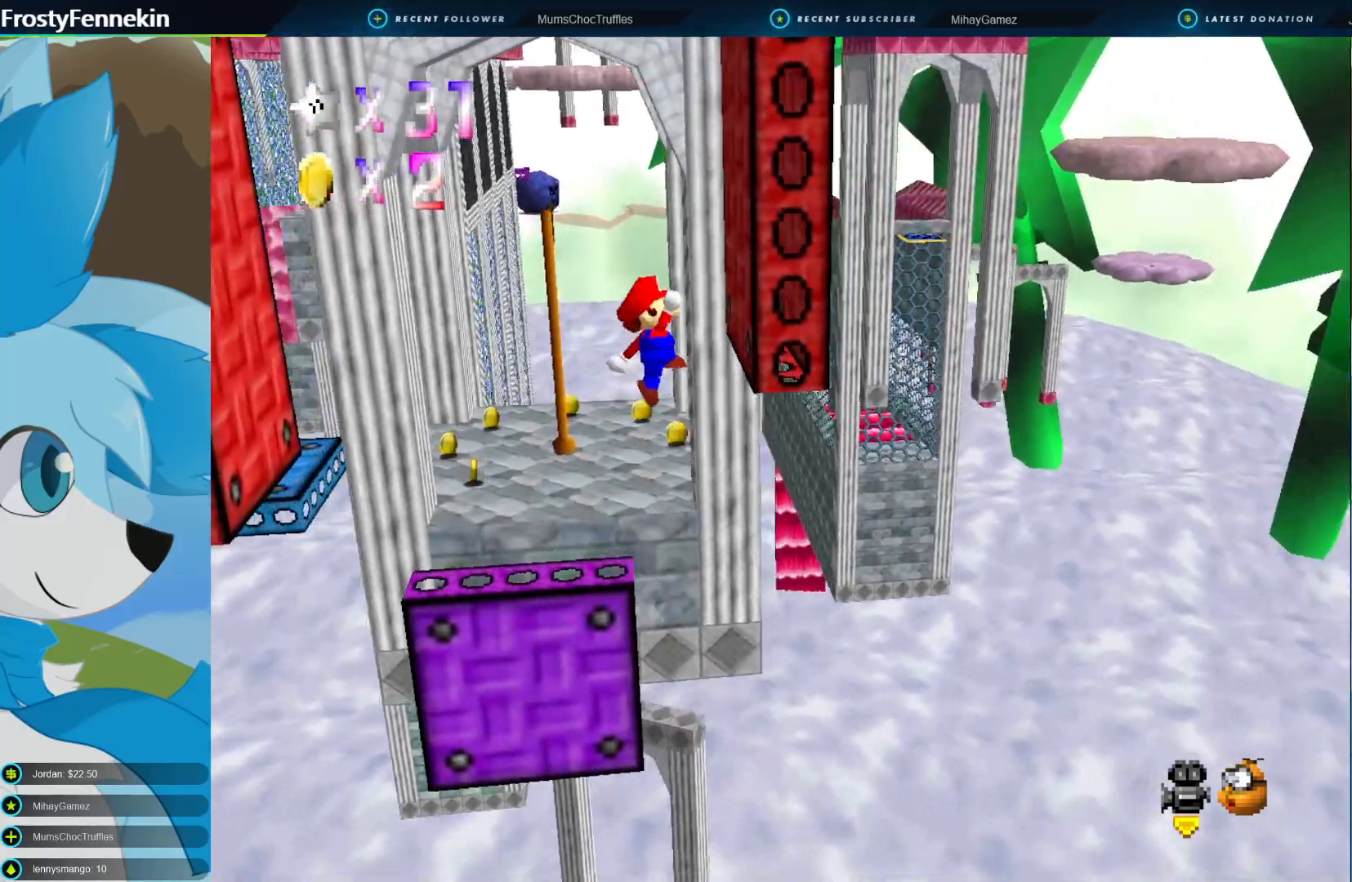
{"buttons": ["CROSS"], "left_stick": "left", "right_stick": "center", "events": [[33, "CROSS", "up"], [167, "CROSS", "down"], [167, "left_stick", "left"]]}
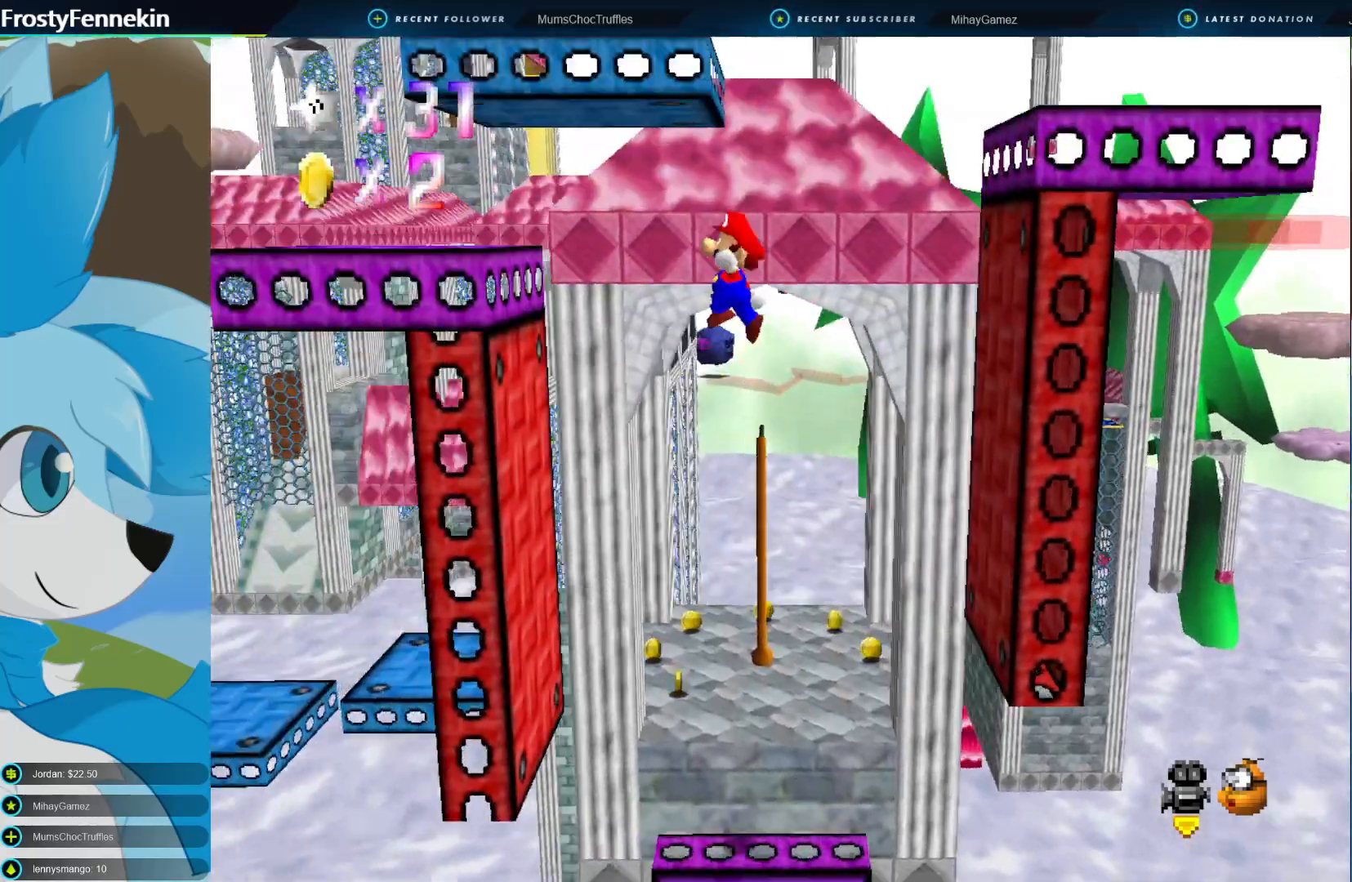
{"buttons": ["CROSS"], "left_stick": "center", "right_stick": "center", "events": [[67, "CROSS", "up"], [333, "left_stick", "center"], [433, "CROSS", "down"]]}
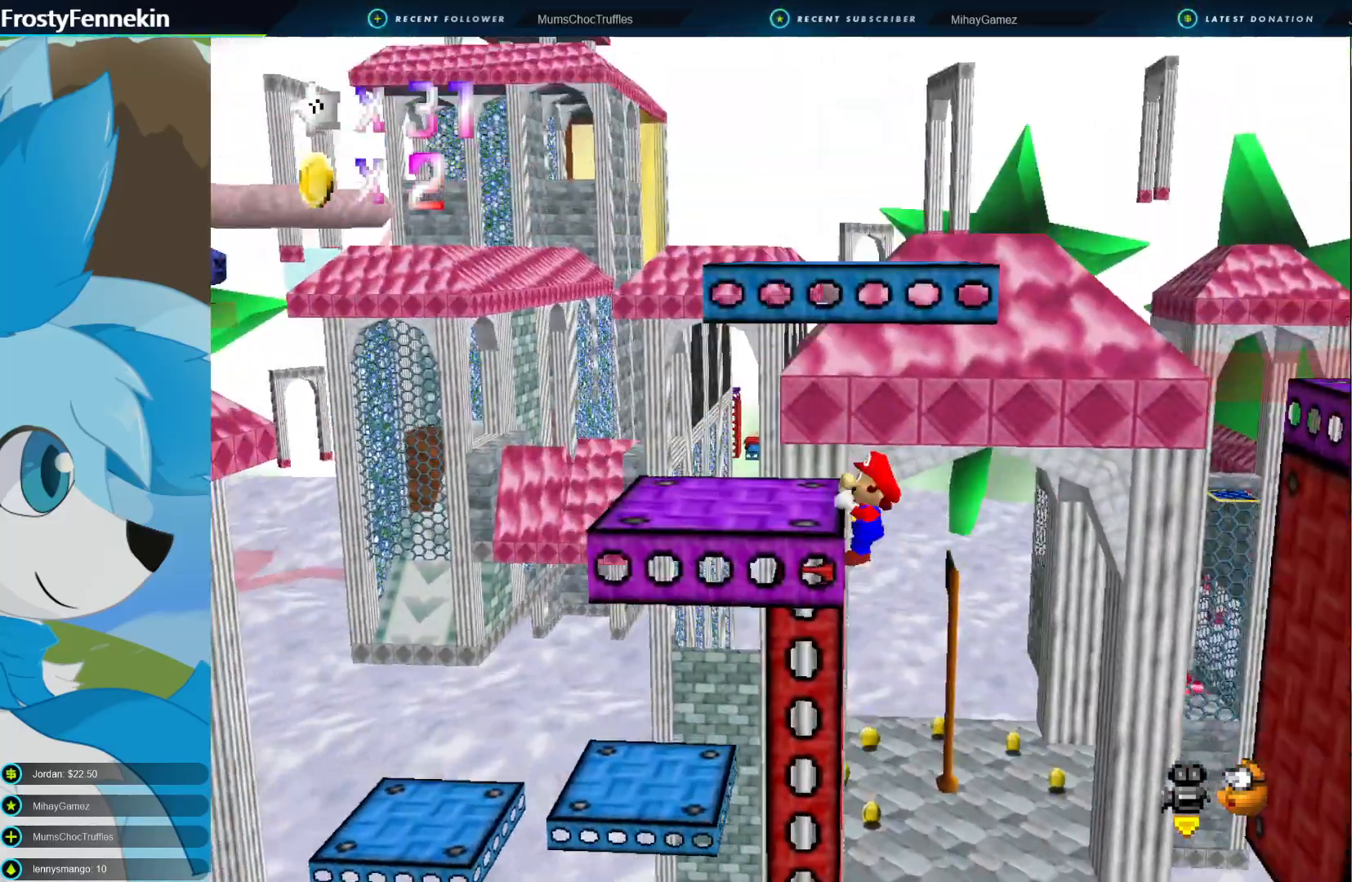
{"buttons": [], "left_stick": "left", "right_stick": "center", "events": [[133, "CROSS", "up"], [300, "left_stick", "left"], [400, "DPAD_LEFT", "down"], [467, "DPAD_LEFT", "up"]]}
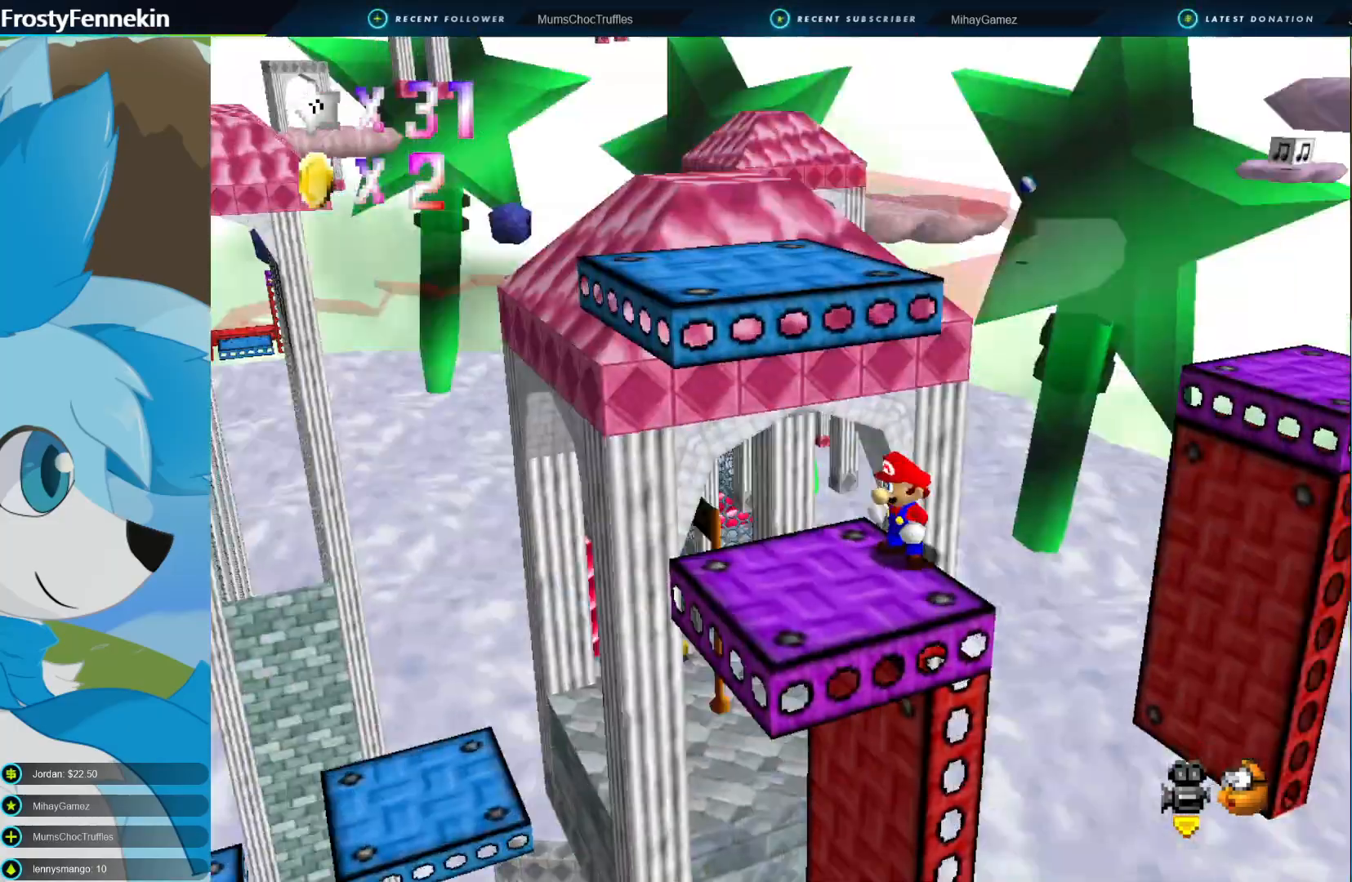
{"buttons": [], "left_stick": "down", "right_stick": "center", "events": [[133, "left_stick", "center"], [267, "DPAD_LEFT", "down"], [400, "DPAD_LEFT", "up"], [500, "left_stick", "down"]]}
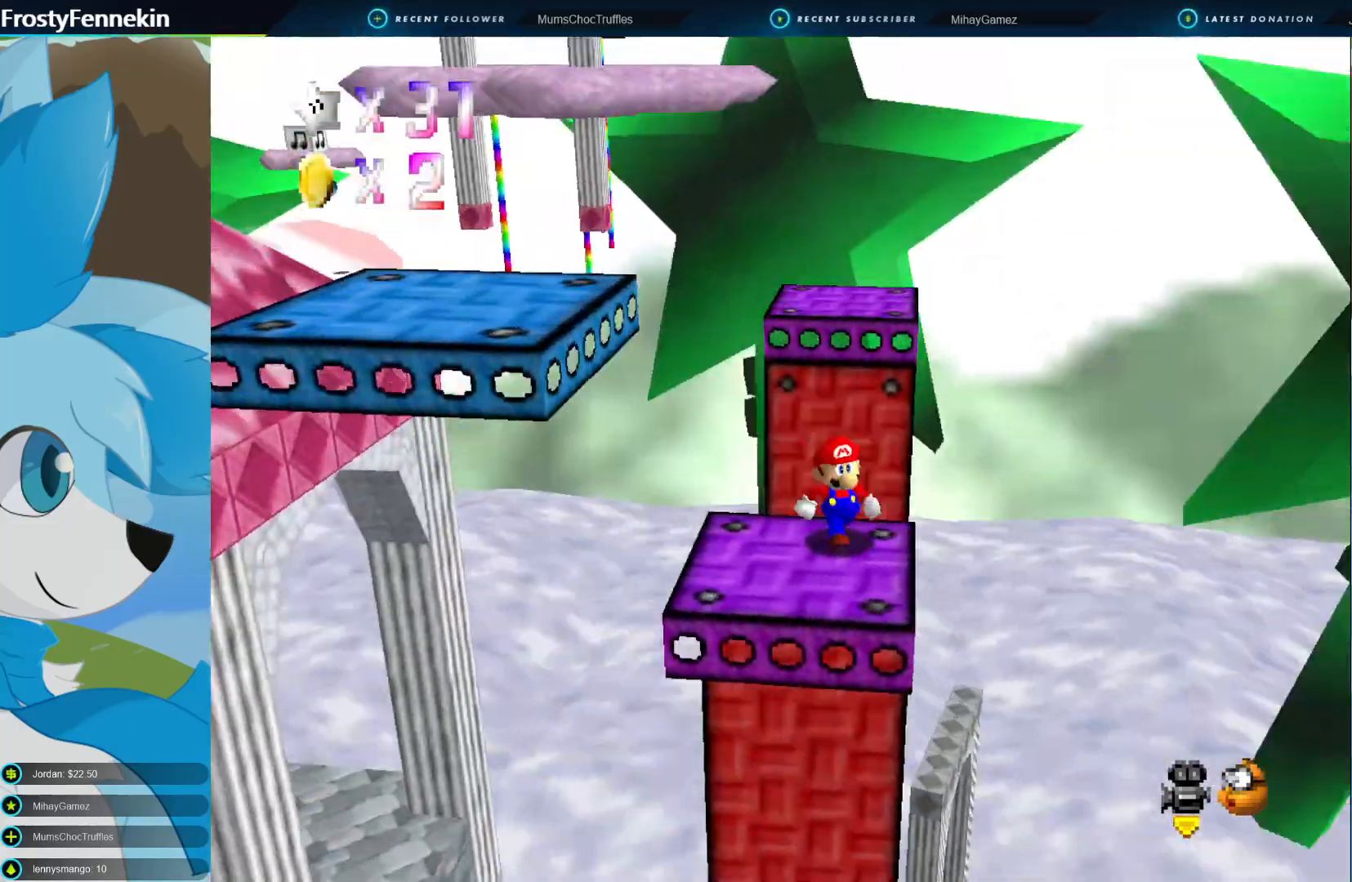
{"buttons": [], "left_stick": "left", "right_stick": "center", "events": [[100, "left_stick", "center"], [500, "left_stick", "left"]]}
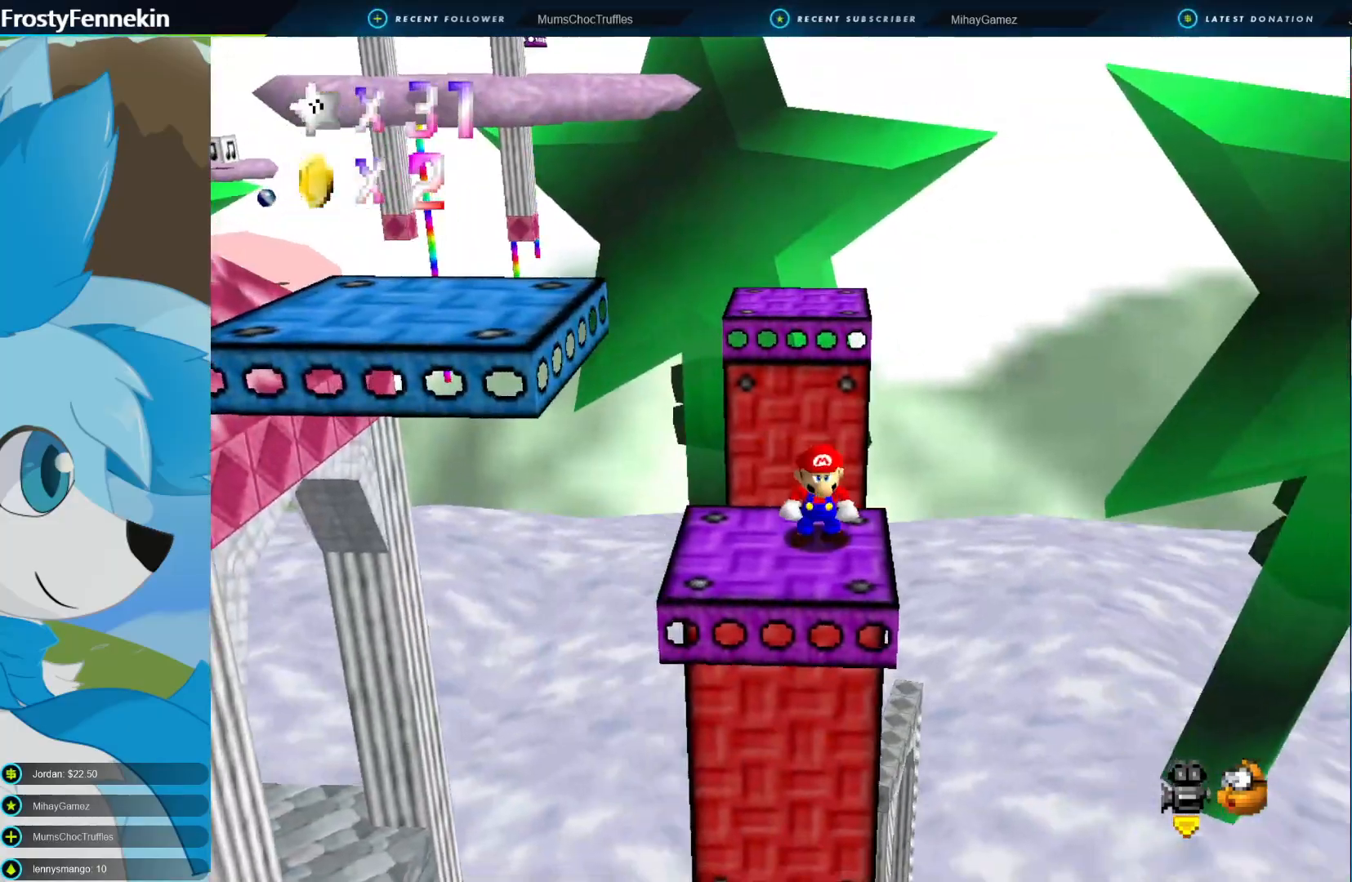
{"buttons": [], "left_stick": "left", "right_stick": "center", "events": [[133, "left_stick", "center"], [267, "CROSS", "down"], [367, "CROSS", "up"], [500, "left_stick", "left"]]}
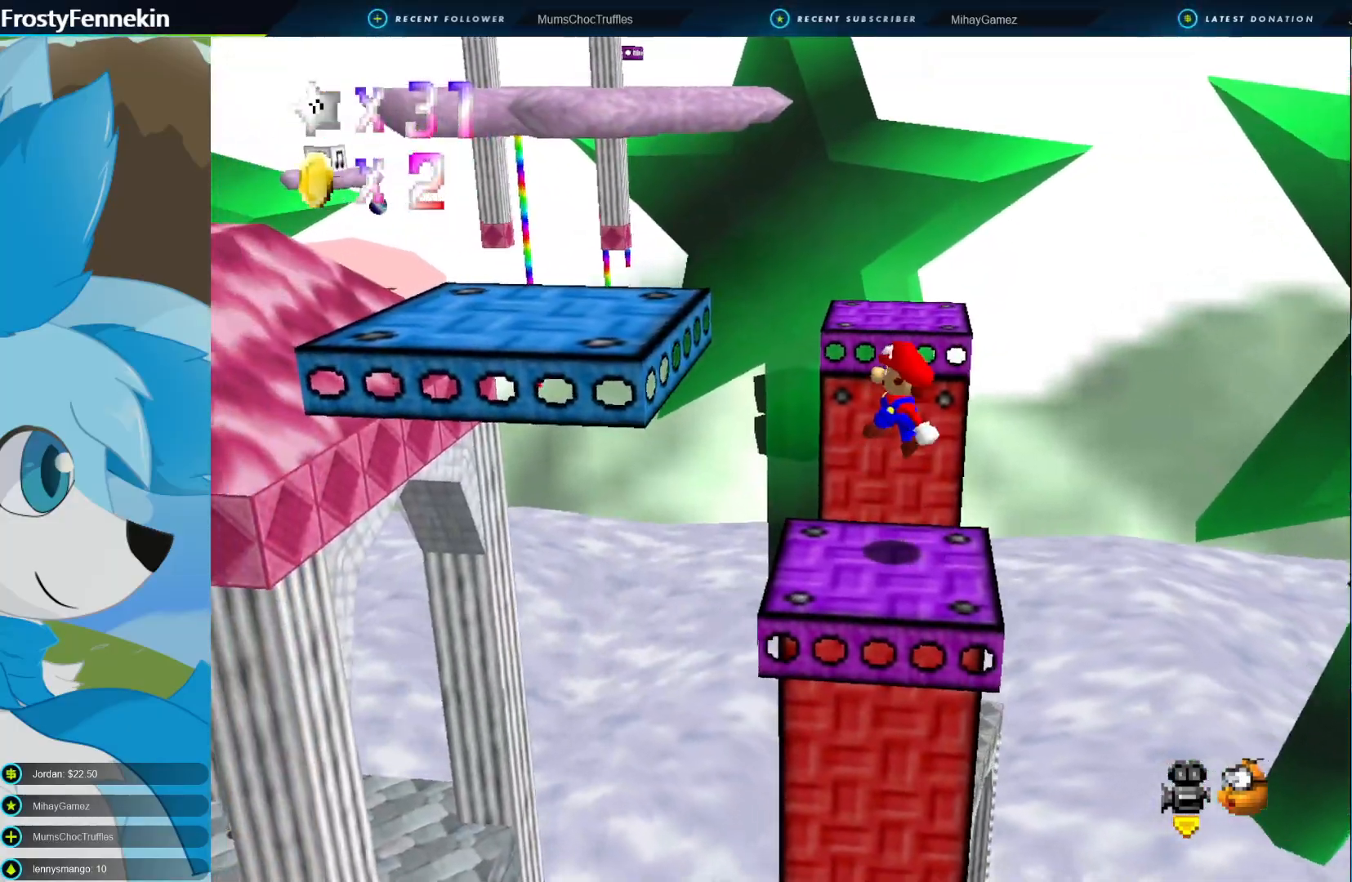
{"buttons": ["CROSS"], "left_stick": "left", "right_stick": "center", "events": [[333, "CROSS", "down"]]}
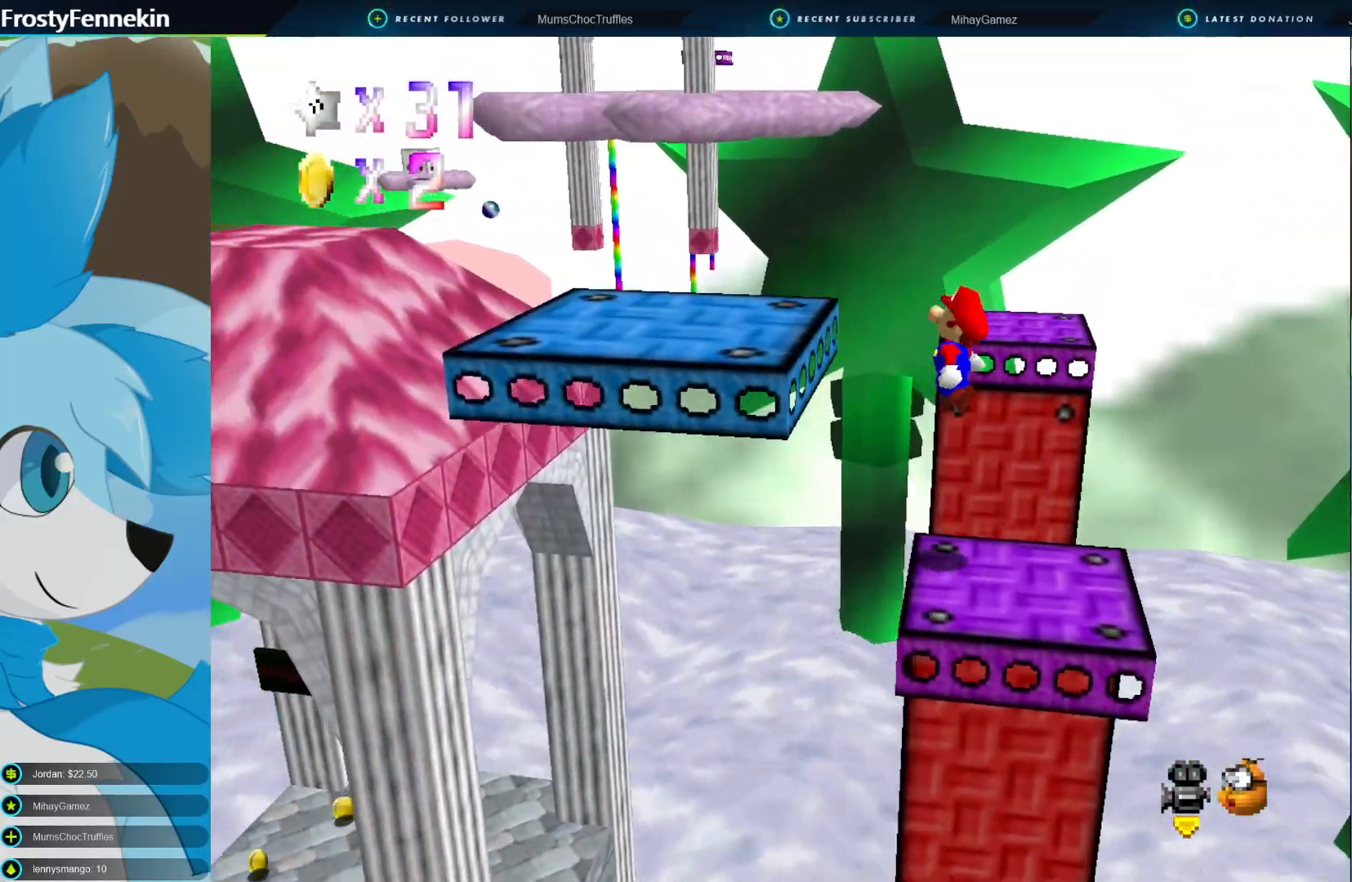
{"buttons": [], "left_stick": "left", "right_stick": "center", "events": [[267, "CROSS", "up"], [400, "DPAD_RIGHT", "down"], [500, "DPAD_RIGHT", "up"]]}
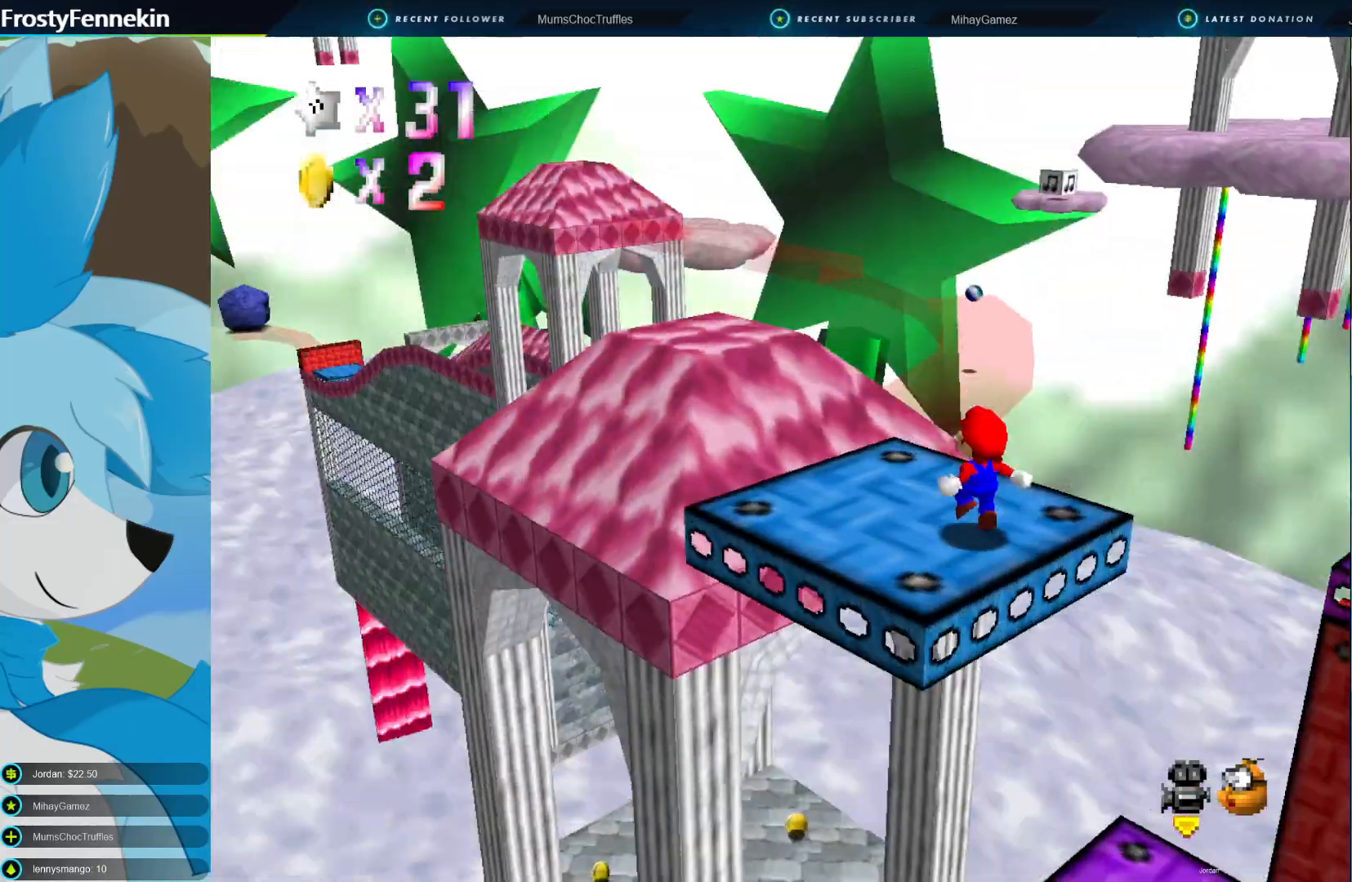
{"buttons": [], "left_stick": "left", "right_stick": "center", "events": []}
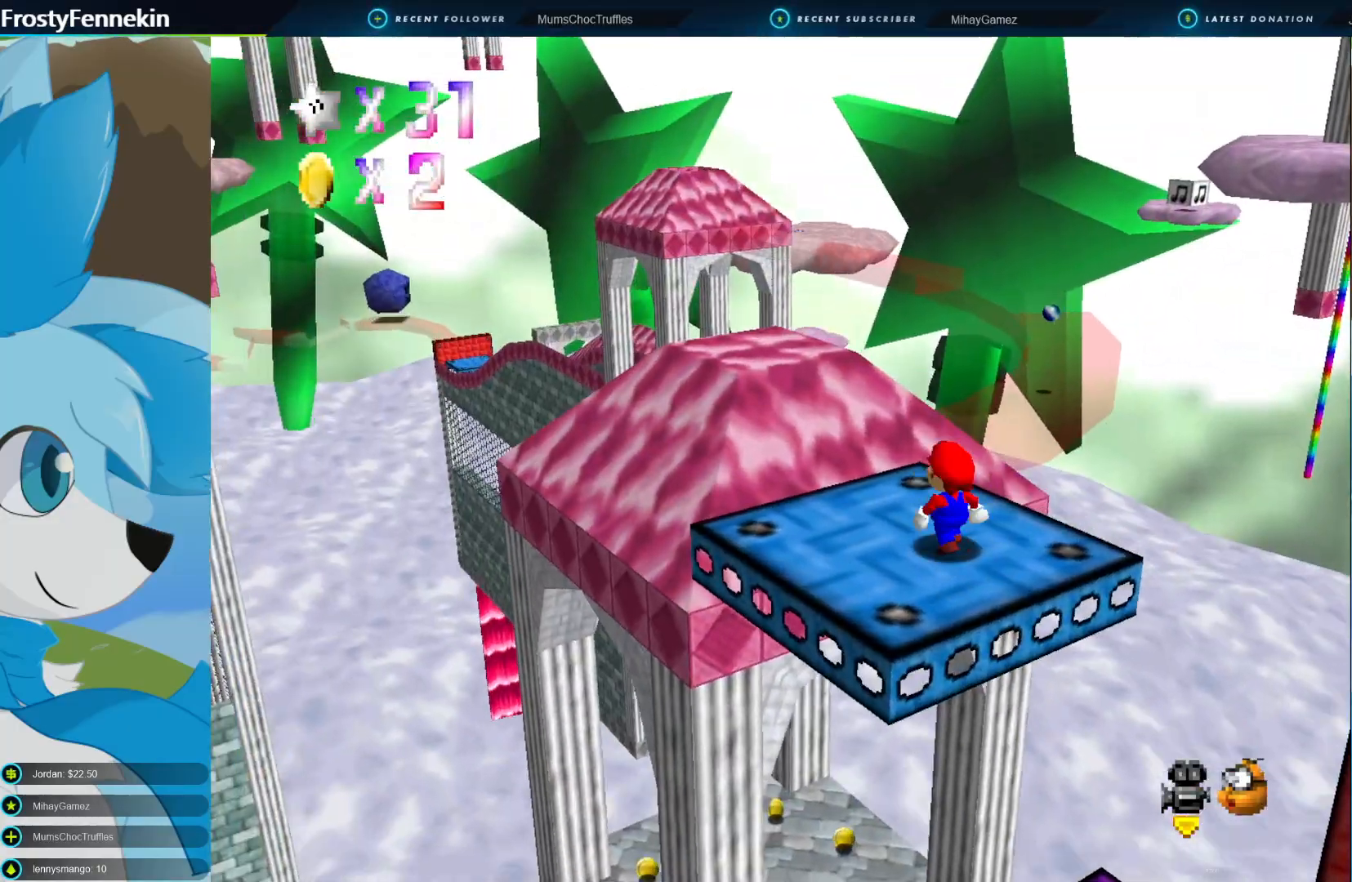
{"buttons": [], "left_stick": "up-left", "right_stick": "center", "events": [[100, "left_stick", "up-left"]]}